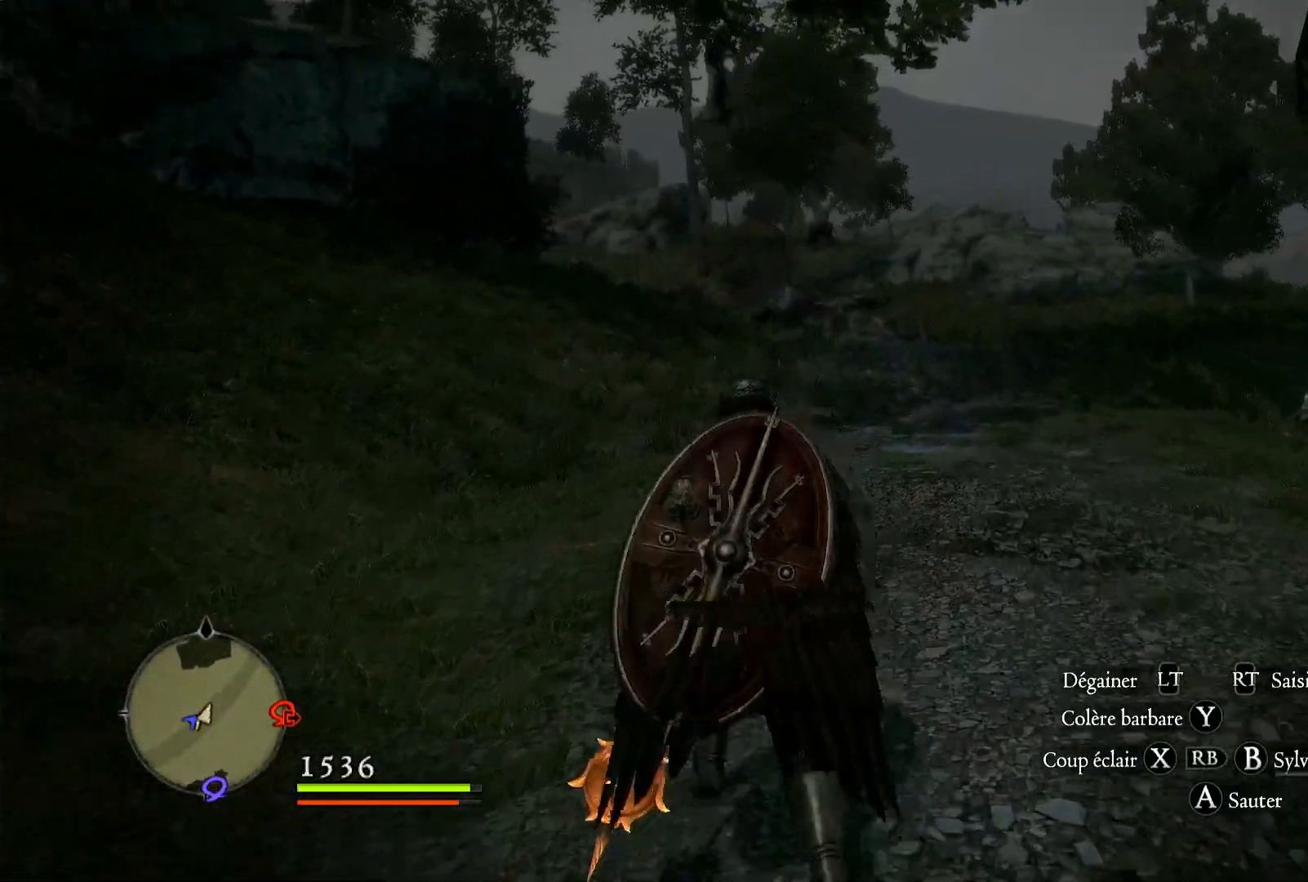
Gameplay with a controller (Xbox layout); each line is a JSON object with the inputs held at the frame after it. "events" lists button and stick changes between this image and that frame as [ms after this image, input, new state], when the widget could be followed in between. Not read: R1 R3.
{"buttons": [], "left_stick": "up", "right_stick": "center", "events": [[100, "right_stick", "center"]]}
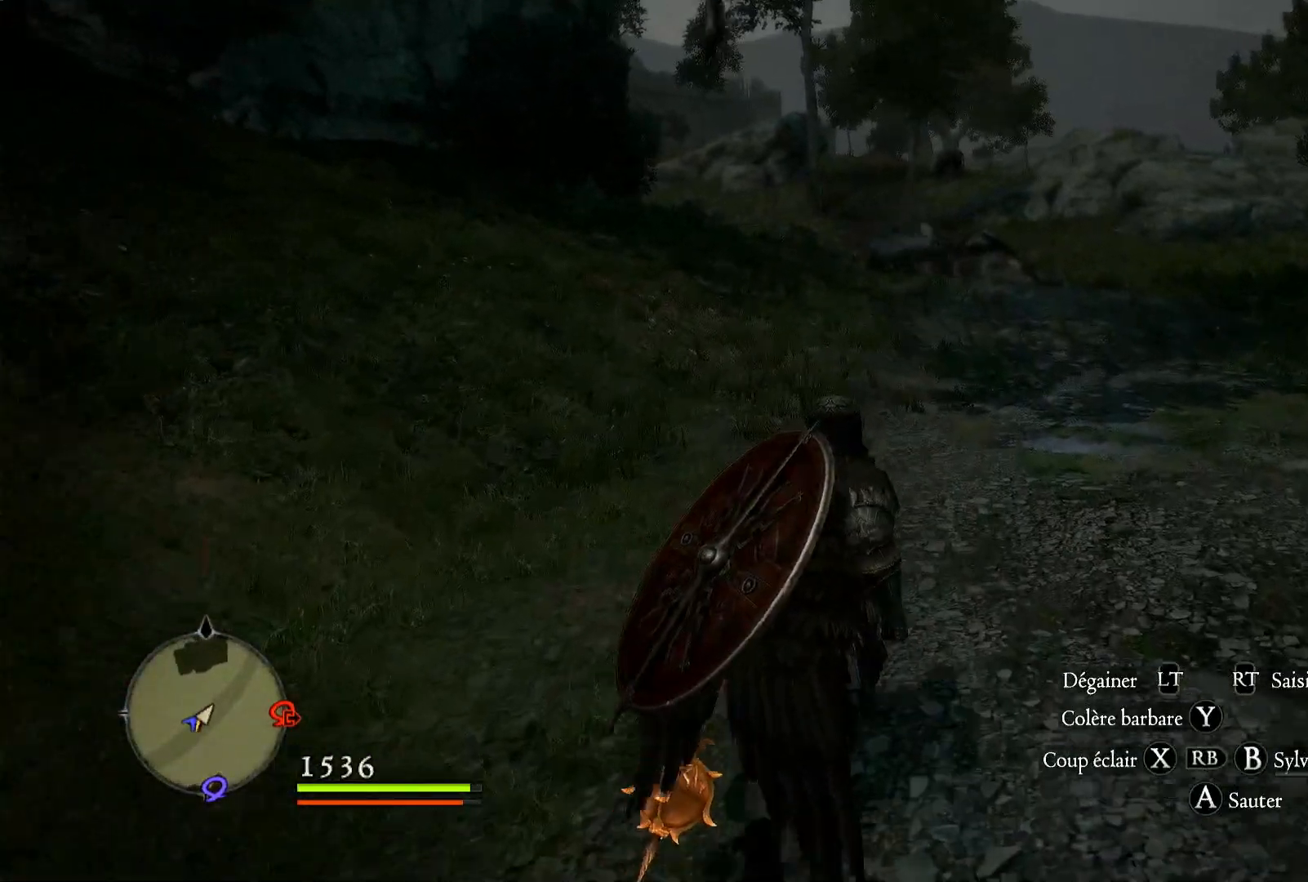
{"buttons": [], "left_stick": "up", "right_stick": "center", "events": []}
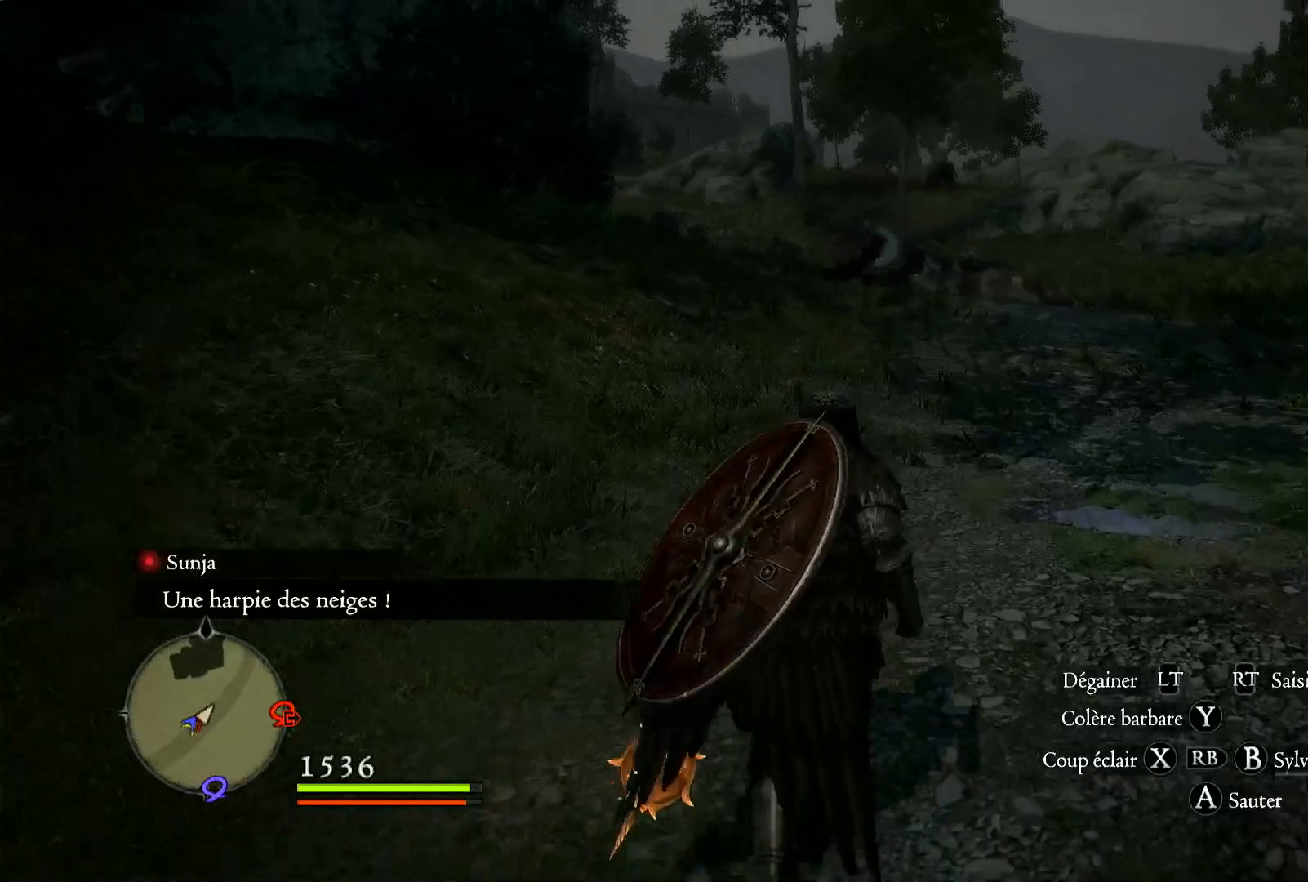
{"buttons": [], "left_stick": "up", "right_stick": "center", "events": []}
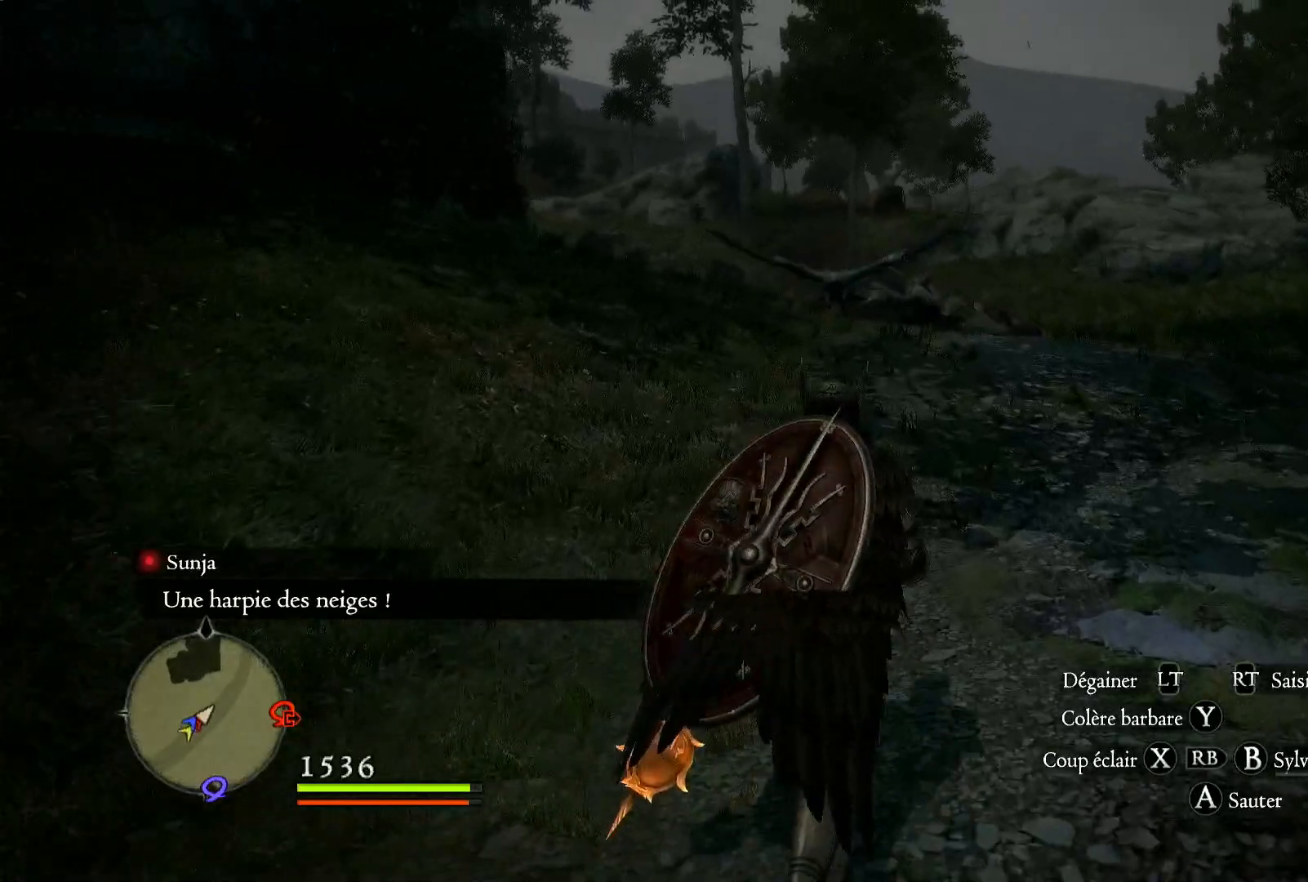
{"buttons": [], "left_stick": "up", "right_stick": "center", "events": []}
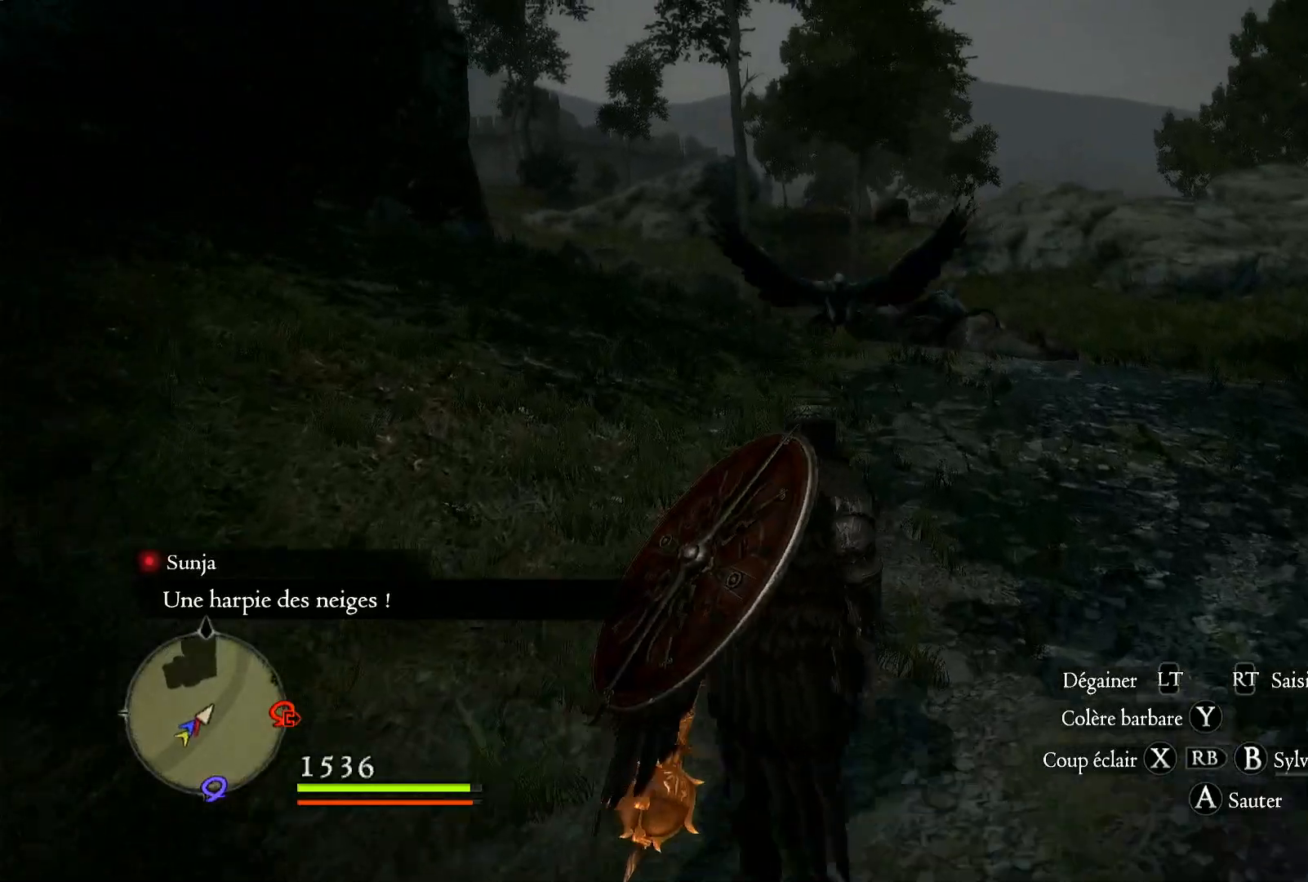
{"buttons": [], "left_stick": "up", "right_stick": "center", "events": []}
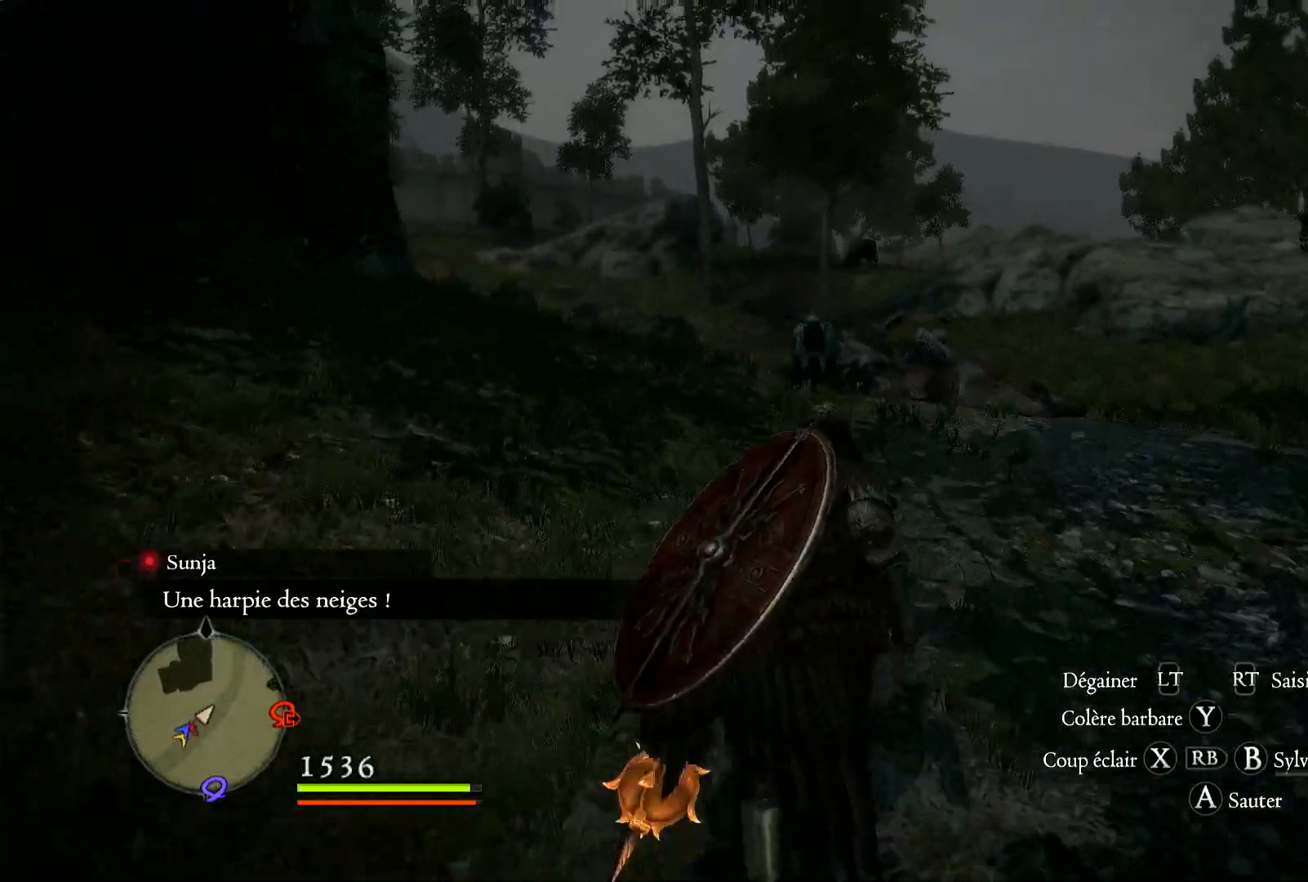
{"buttons": [], "left_stick": "up", "right_stick": "center", "events": [[333, "X", "down"], [500, "X", "up"]]}
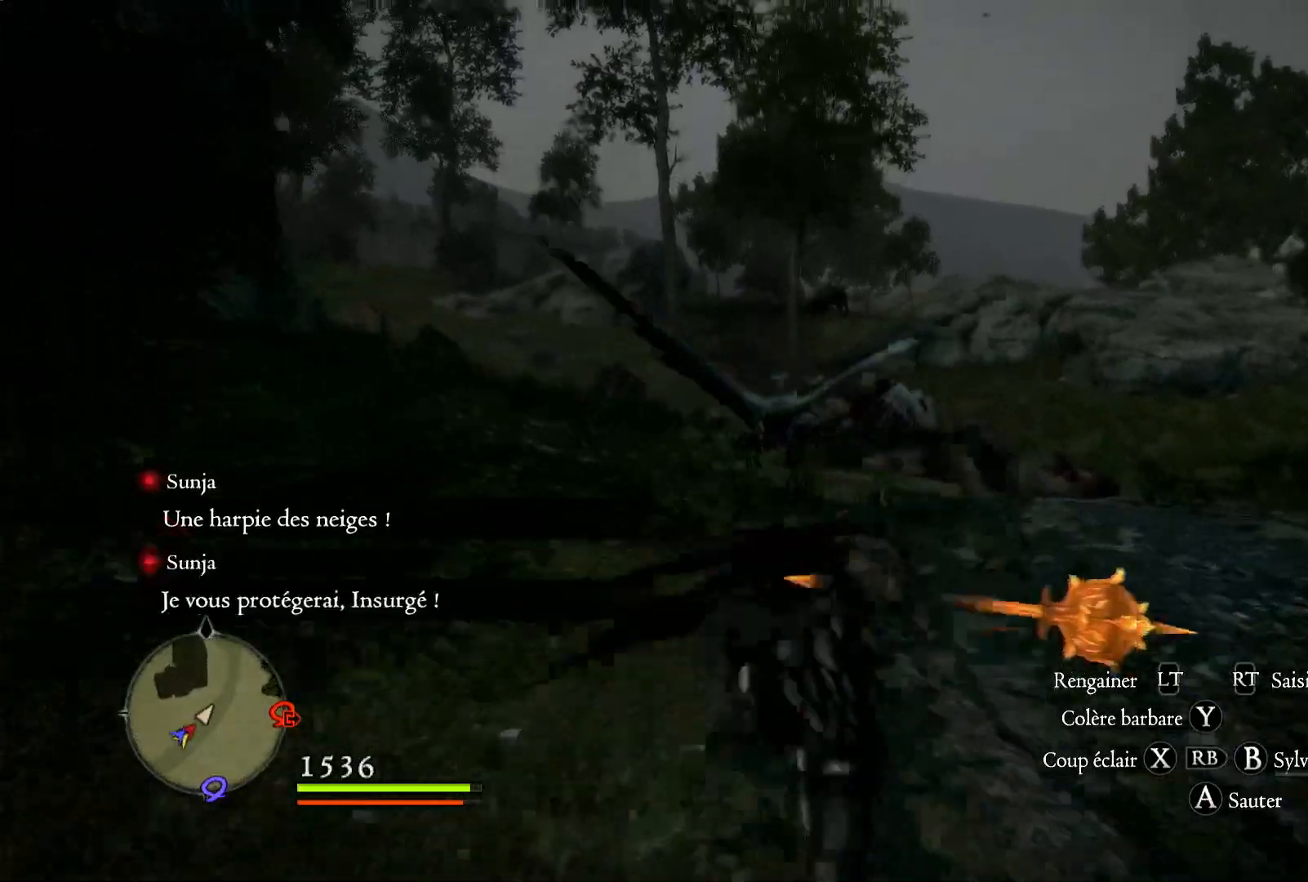
{"buttons": [], "left_stick": "up", "right_stick": "down-right", "events": [[267, "right_stick", "down-right"]]}
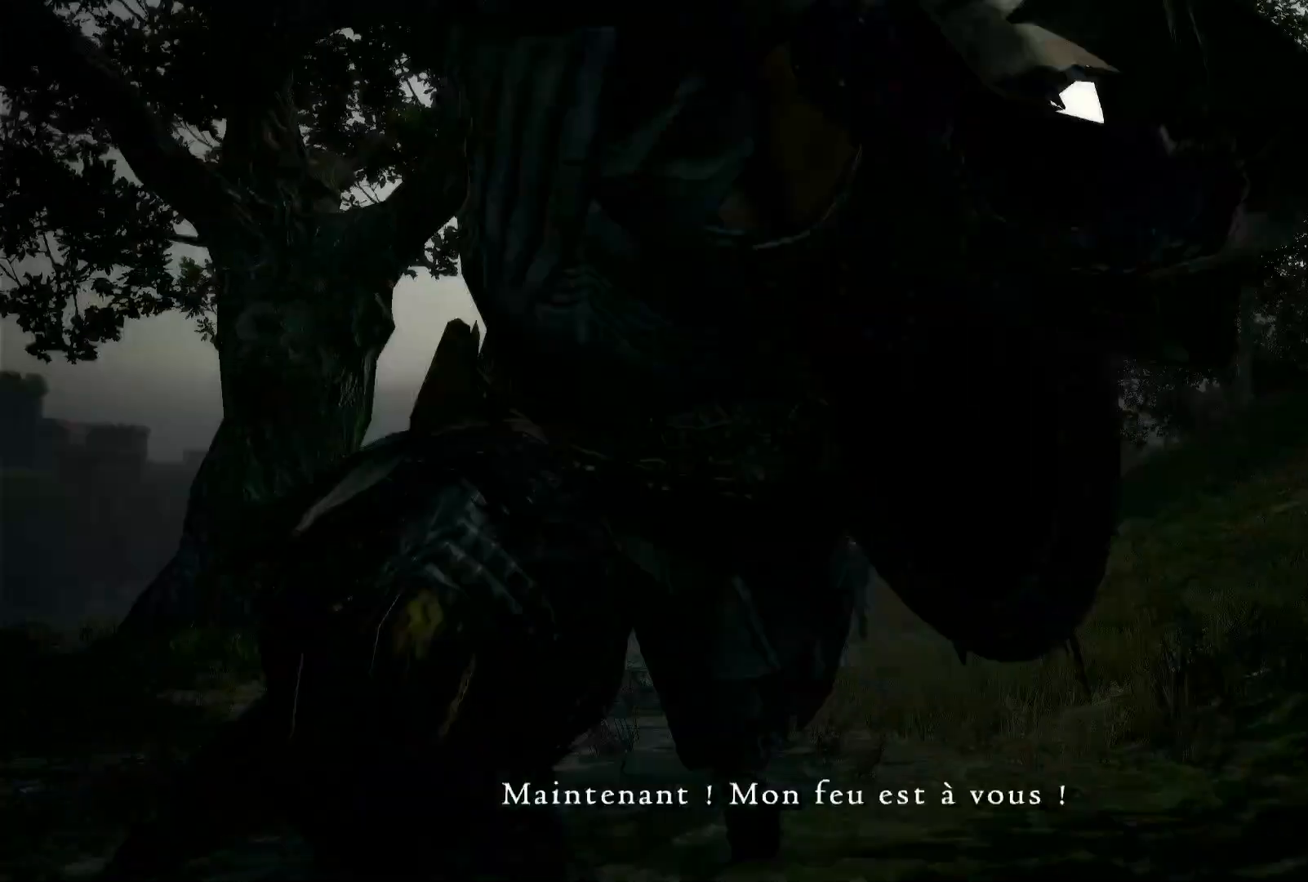
{"buttons": [], "left_stick": "up-left", "right_stick": "right", "events": [[433, "right_stick", "right"], [467, "left_stick", "up-left"]]}
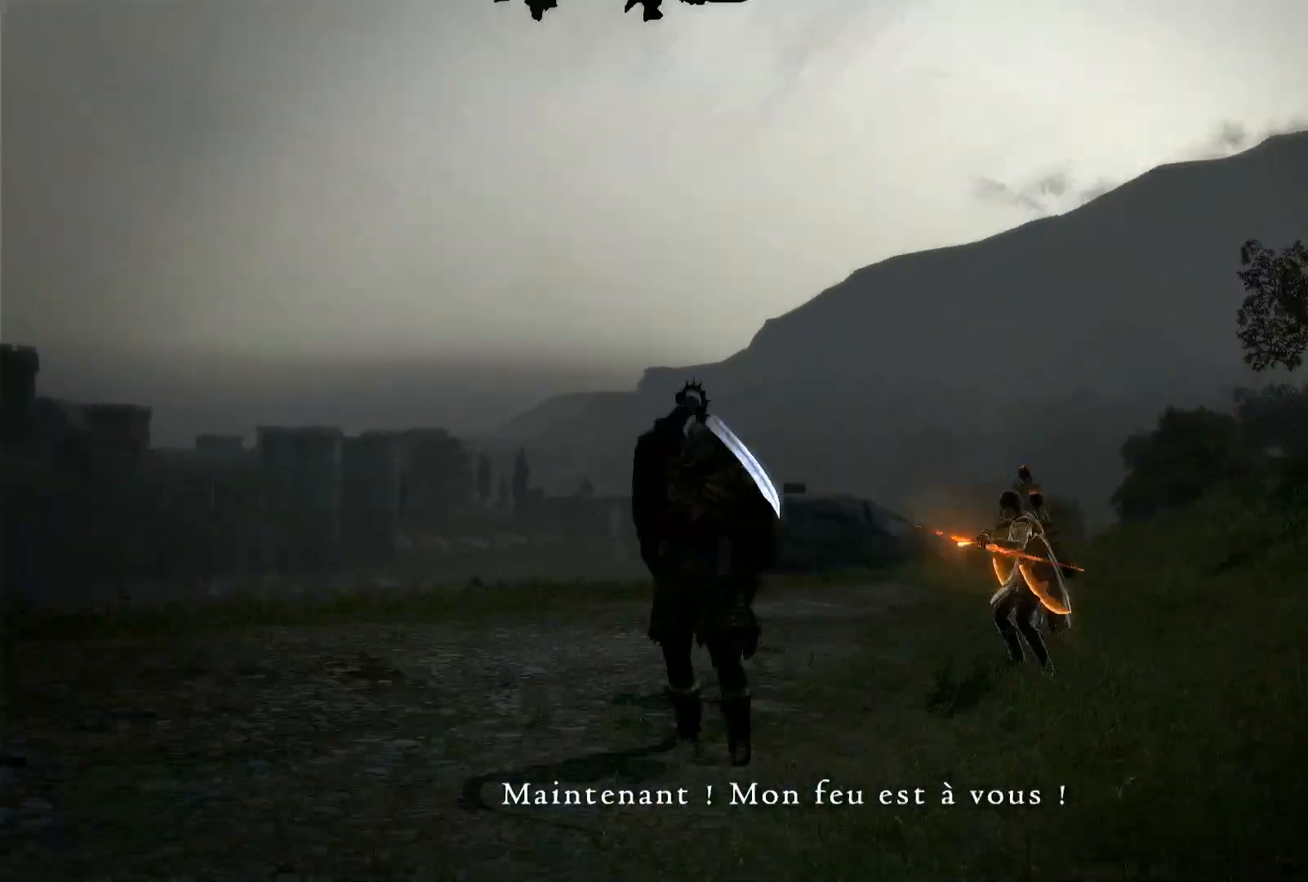
{"buttons": [], "left_stick": "center", "right_stick": "right", "events": [[67, "left_stick", "center"]]}
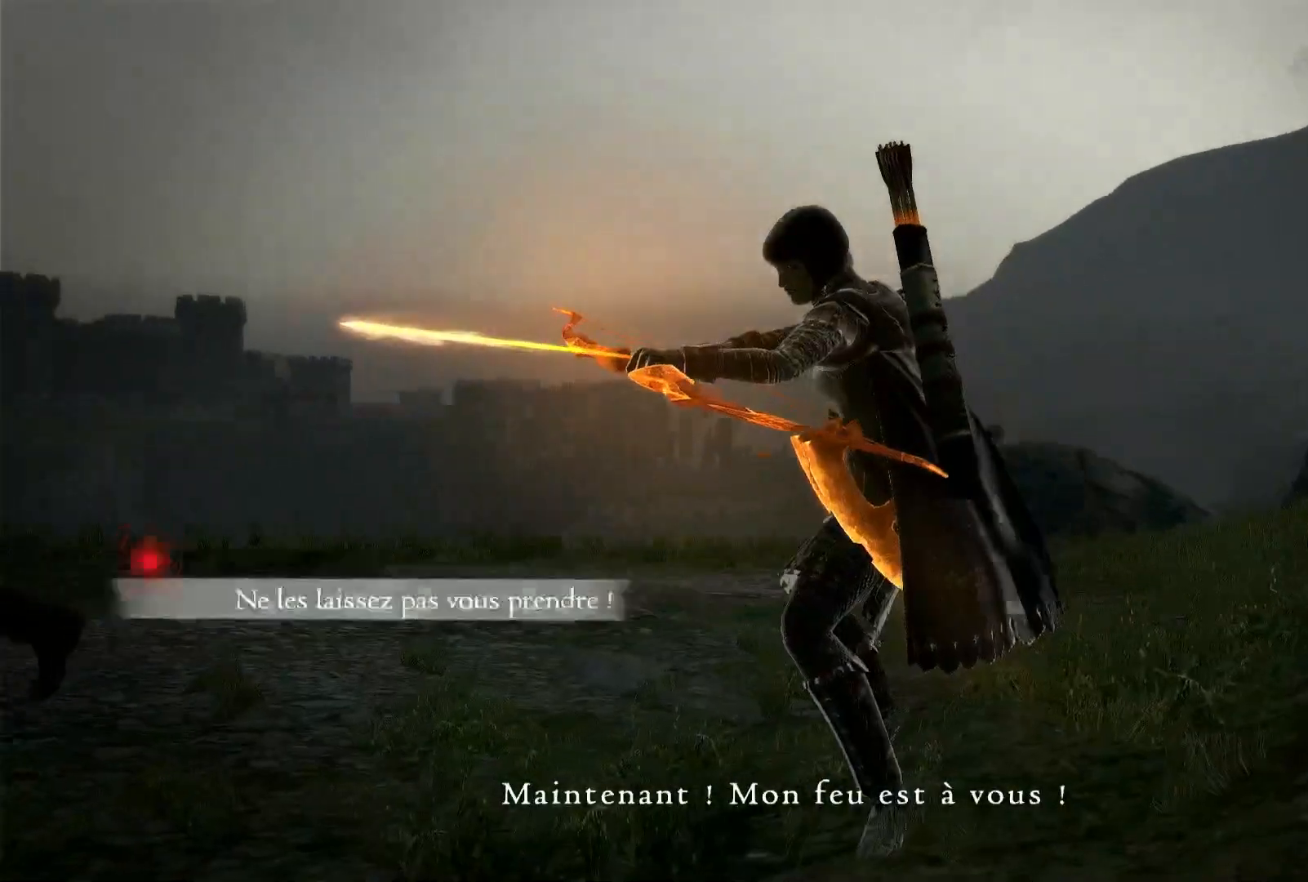
{"buttons": [], "left_stick": "center", "right_stick": "right", "events": []}
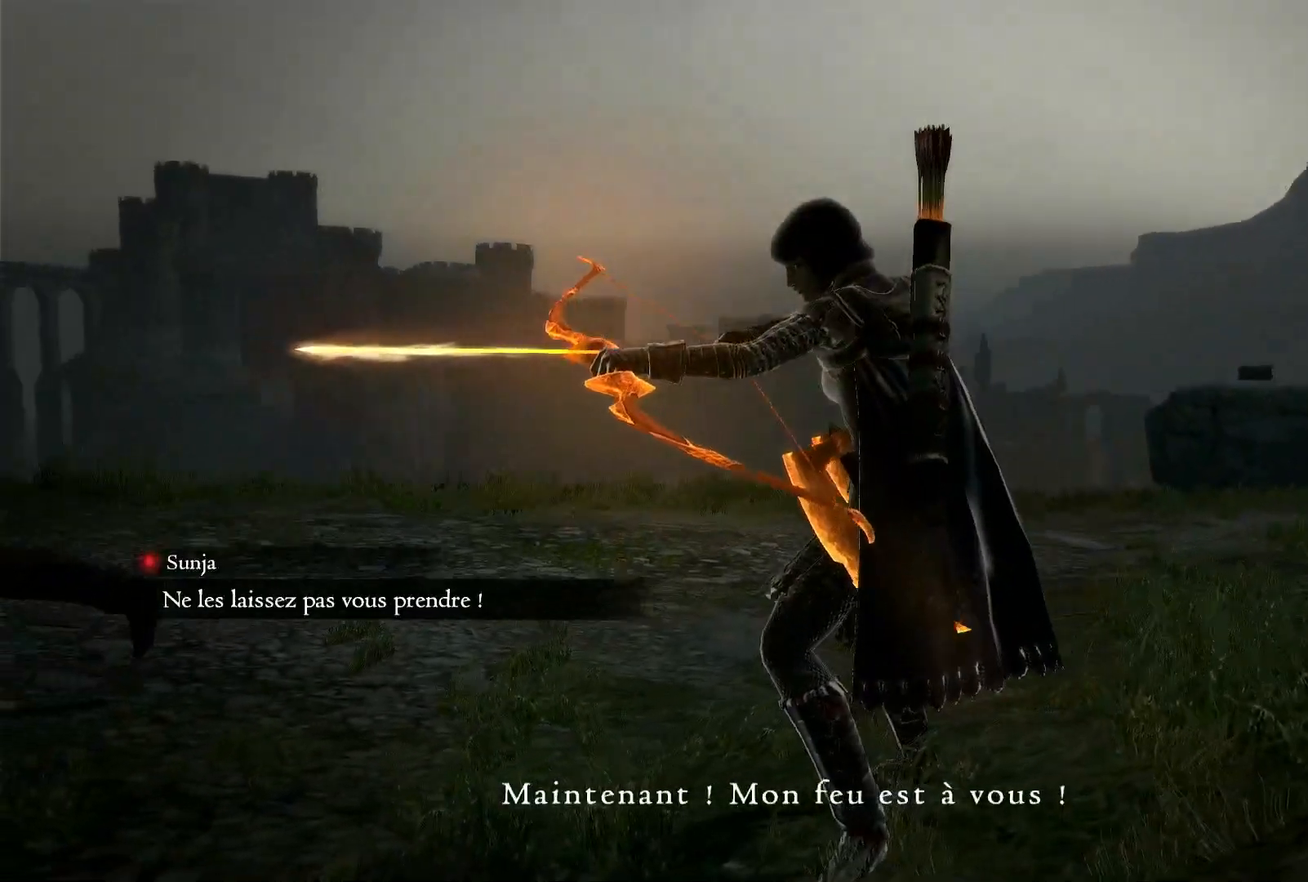
{"buttons": [], "left_stick": "center", "right_stick": "right", "events": []}
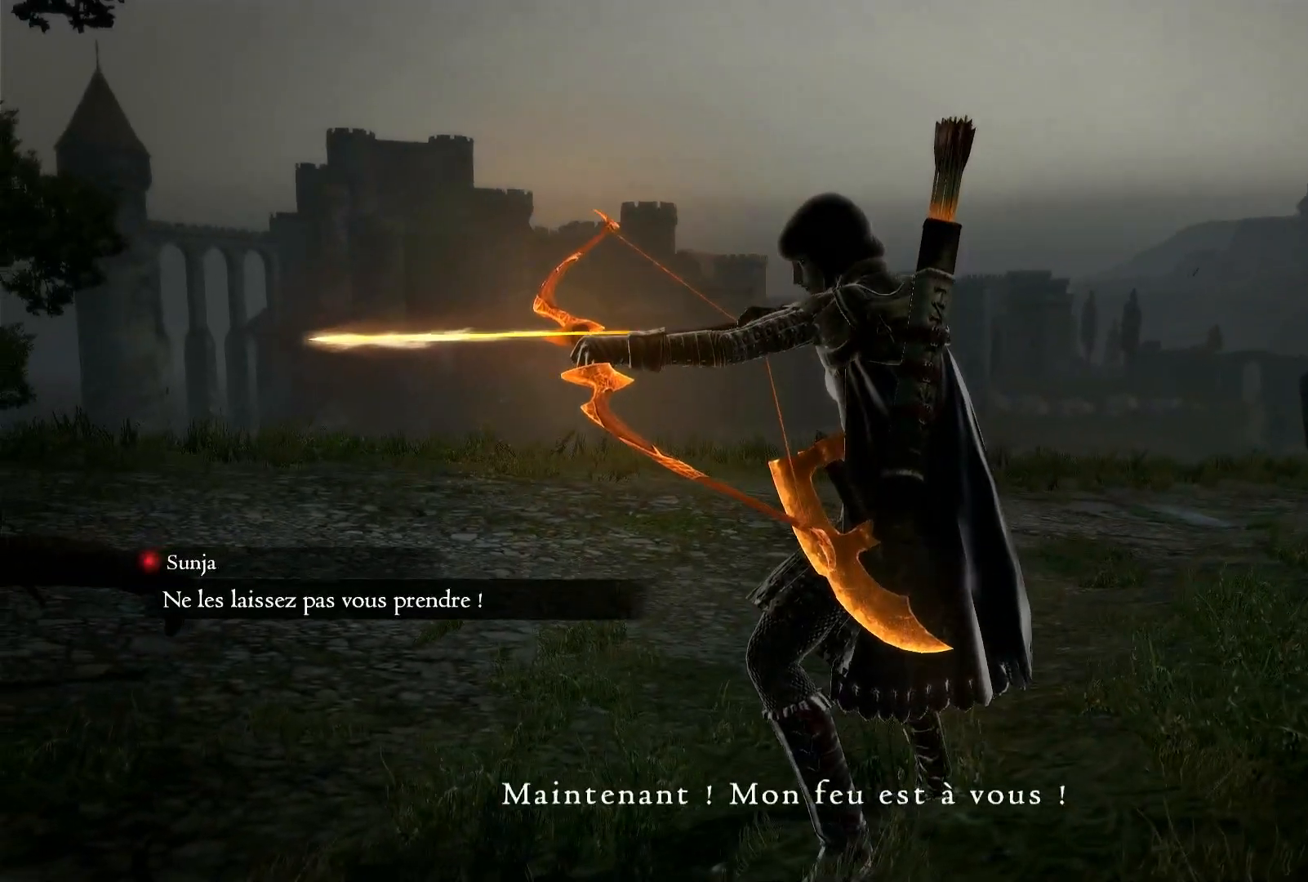
{"buttons": [], "left_stick": "center", "right_stick": "right", "events": []}
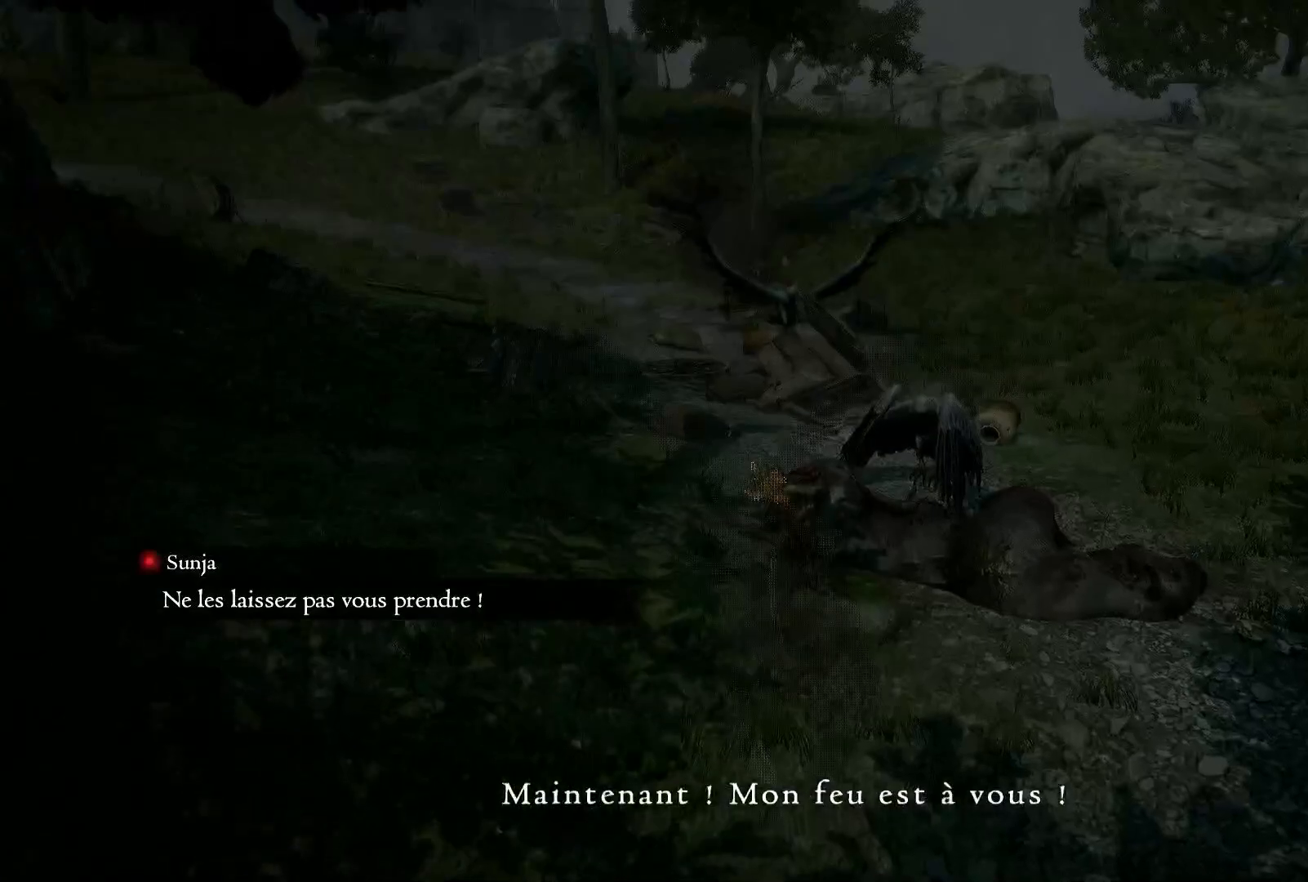
{"buttons": [], "left_stick": "up", "right_stick": "right", "events": [[350, "left_stick", "up"]]}
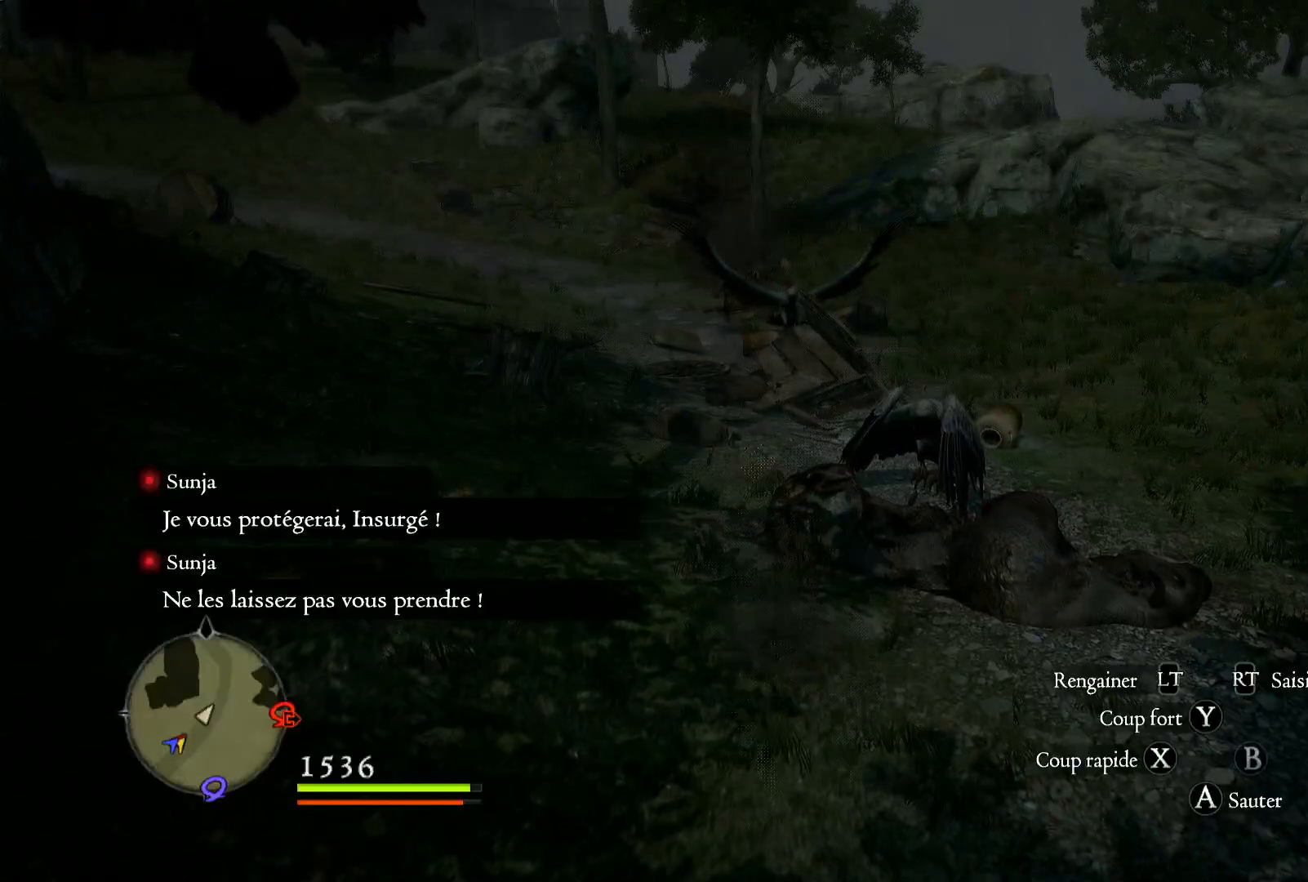
{"buttons": [], "left_stick": "up", "right_stick": "center", "events": [[283, "right_stick", "center"]]}
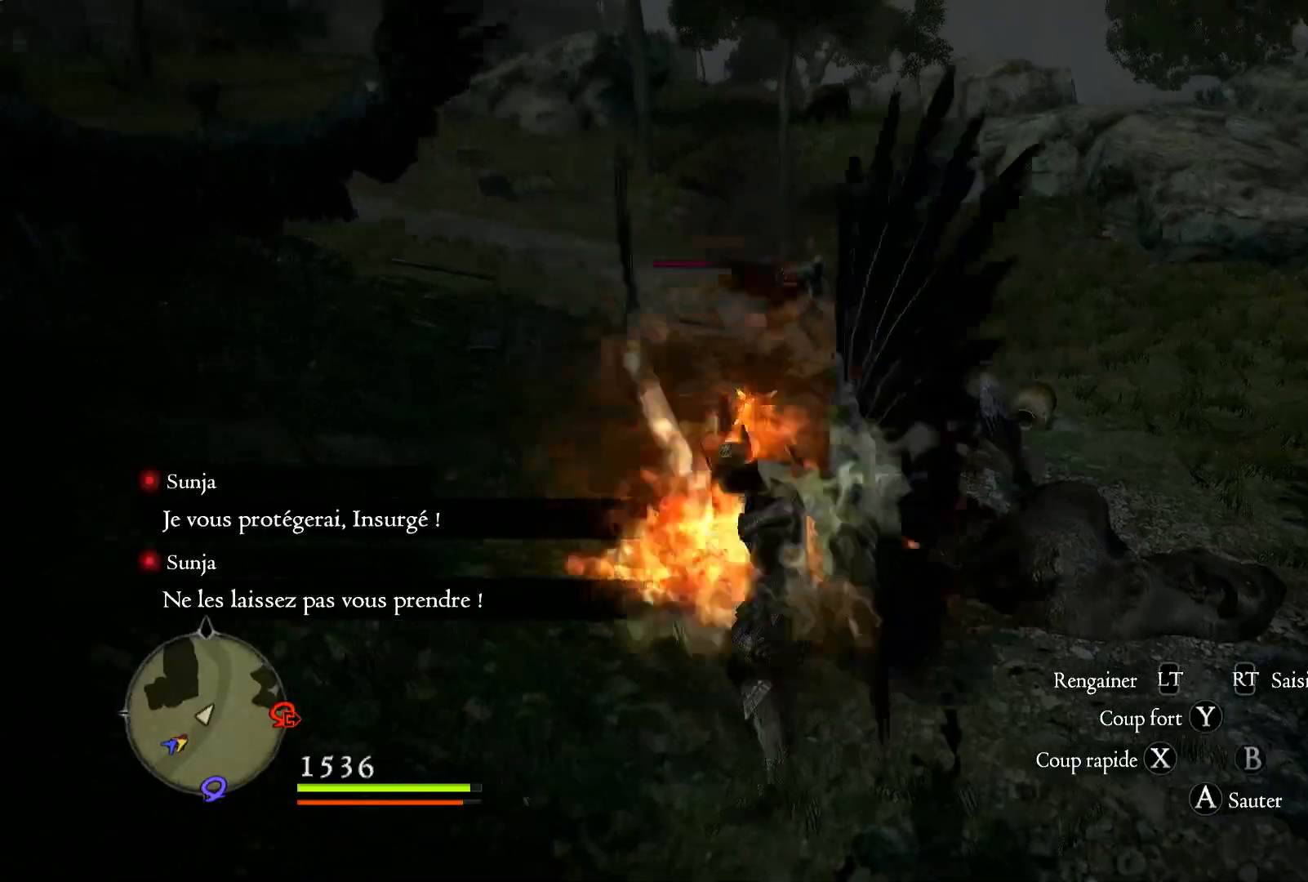
{"buttons": [], "left_stick": "up", "right_stick": "center", "events": []}
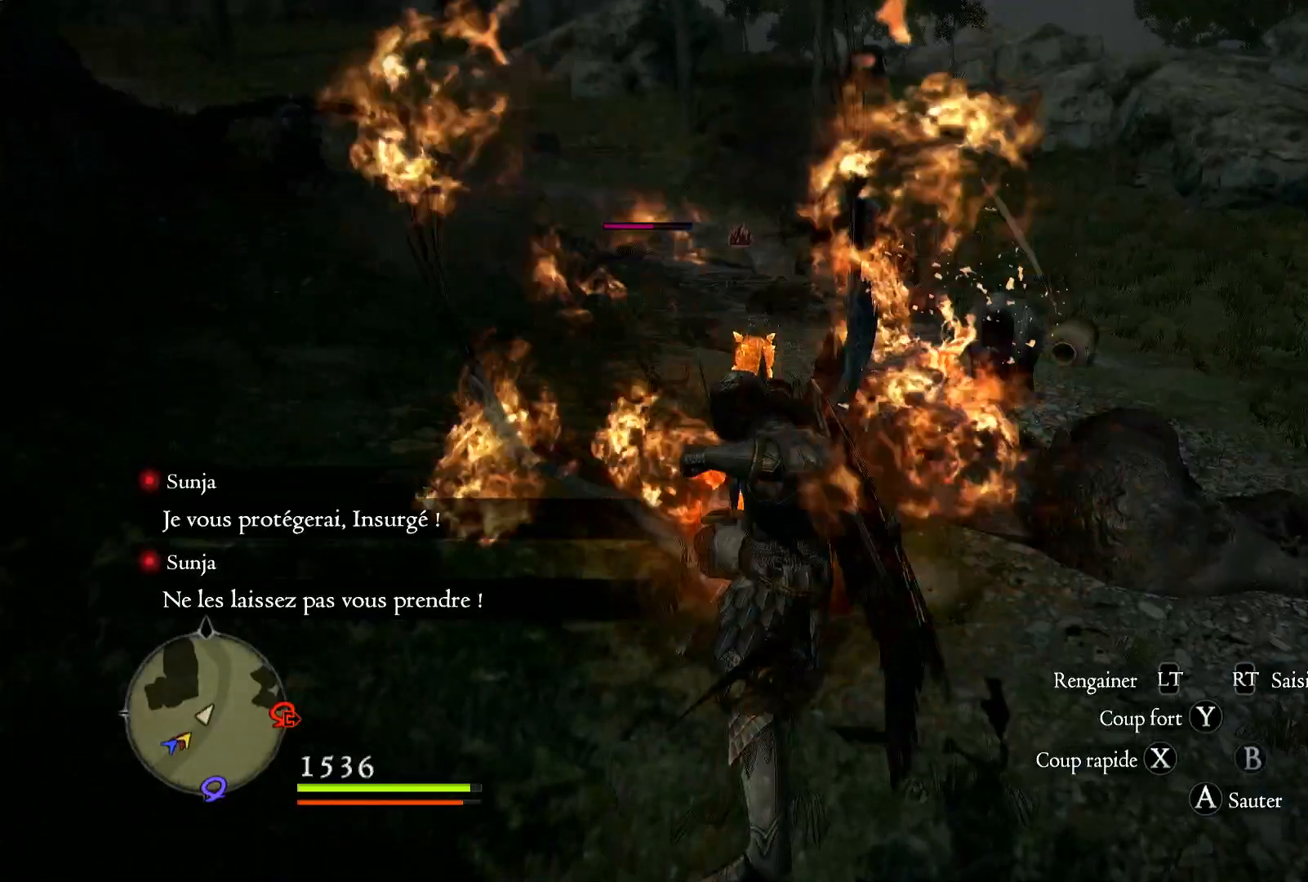
{"buttons": ["X"], "left_stick": "up", "right_stick": "center", "events": [[467, "X", "down"]]}
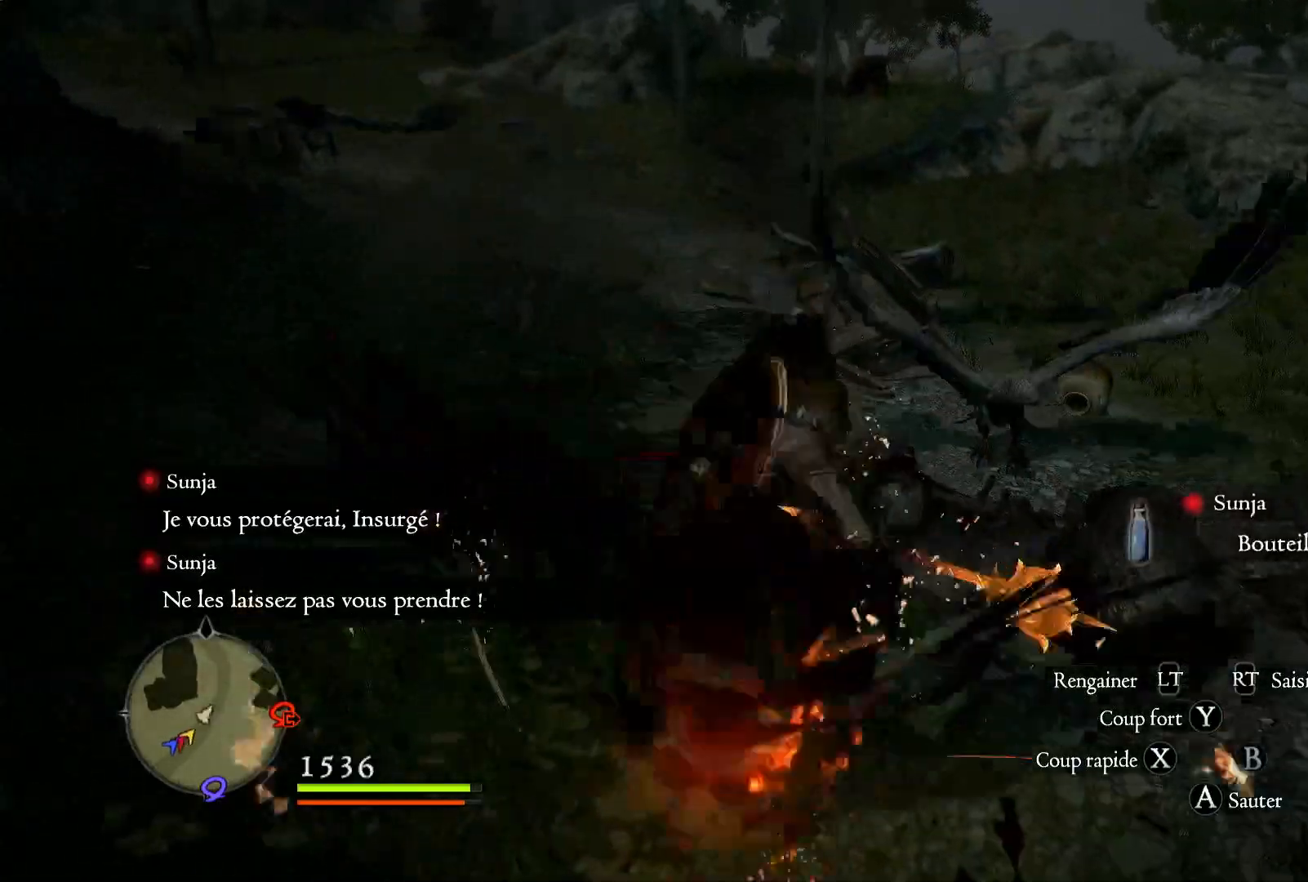
{"buttons": [], "left_stick": "up-right", "right_stick": "center", "events": [[133, "X", "up"], [133, "left_stick", "left"], [200, "X", "down"], [200, "left_stick", "down"], [317, "X", "up"], [367, "X", "down"], [433, "left_stick", "right"], [500, "X", "up"], [500, "left_stick", "up-right"]]}
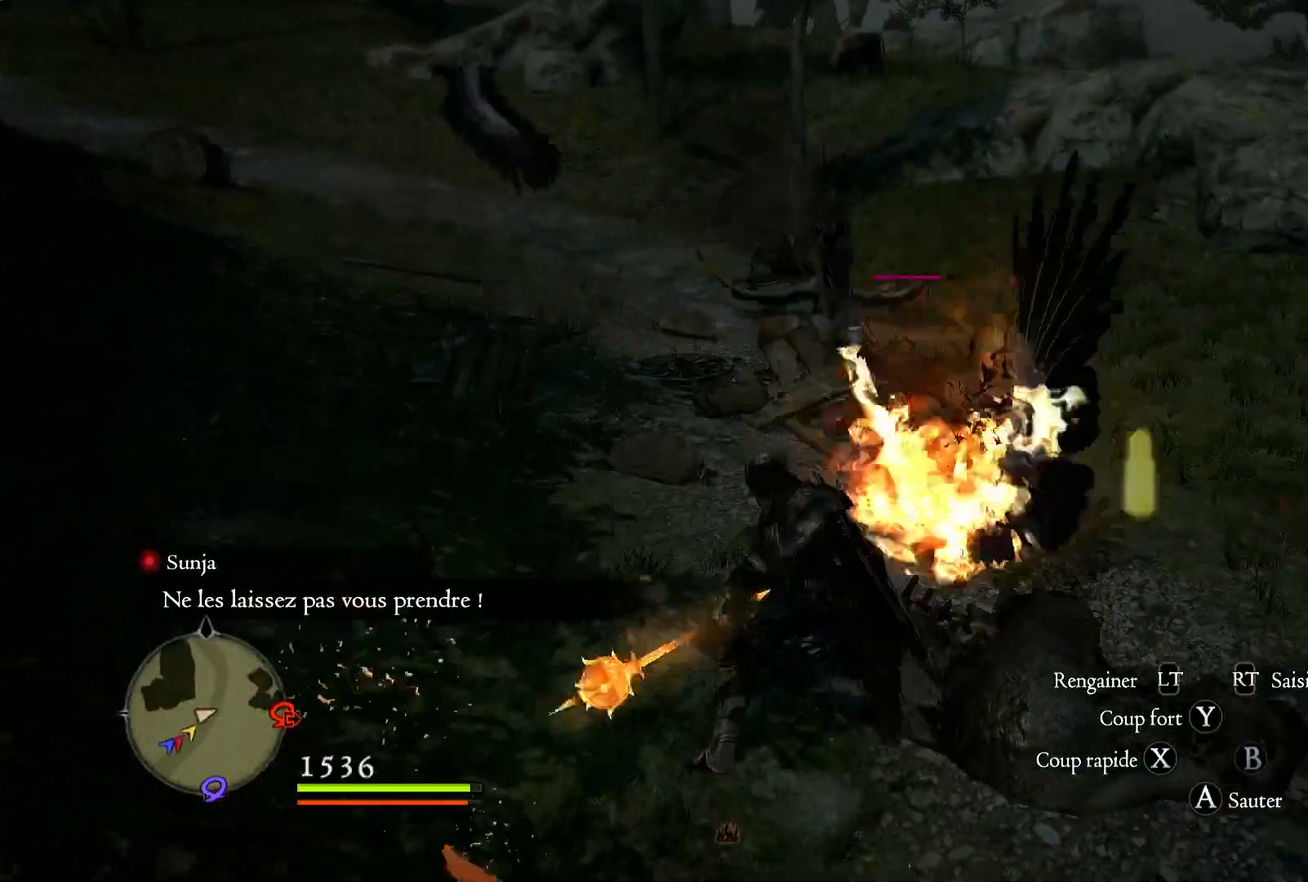
{"buttons": ["X"], "left_stick": "up", "right_stick": "center", "events": [[33, "left_stick", "up"], [67, "X", "down"], [217, "X", "up"], [300, "X", "down"], [433, "X", "up"], [500, "X", "down"]]}
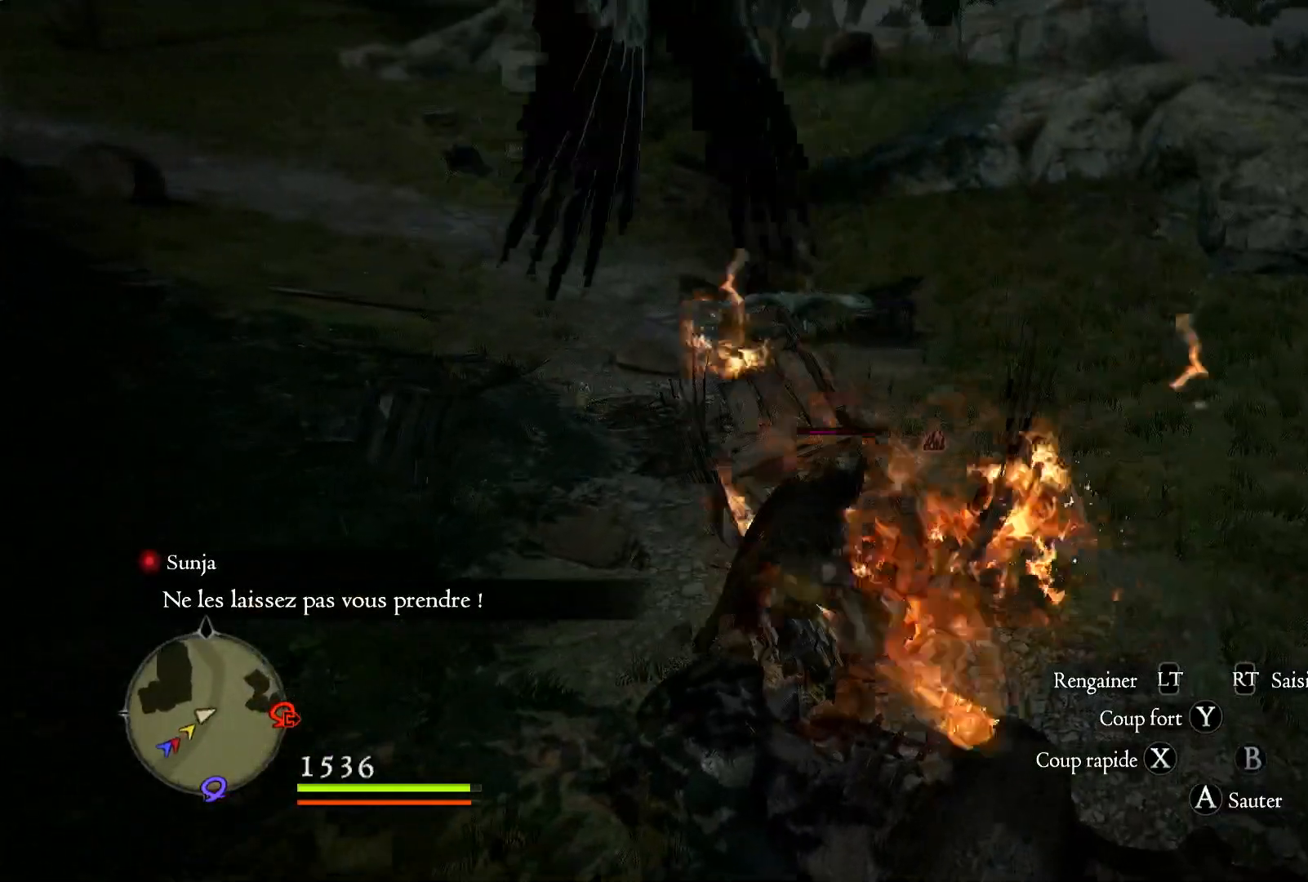
{"buttons": ["X"], "left_stick": "up", "right_stick": "center", "events": [[150, "X", "up"], [200, "X", "down"], [333, "X", "up"], [400, "X", "down"]]}
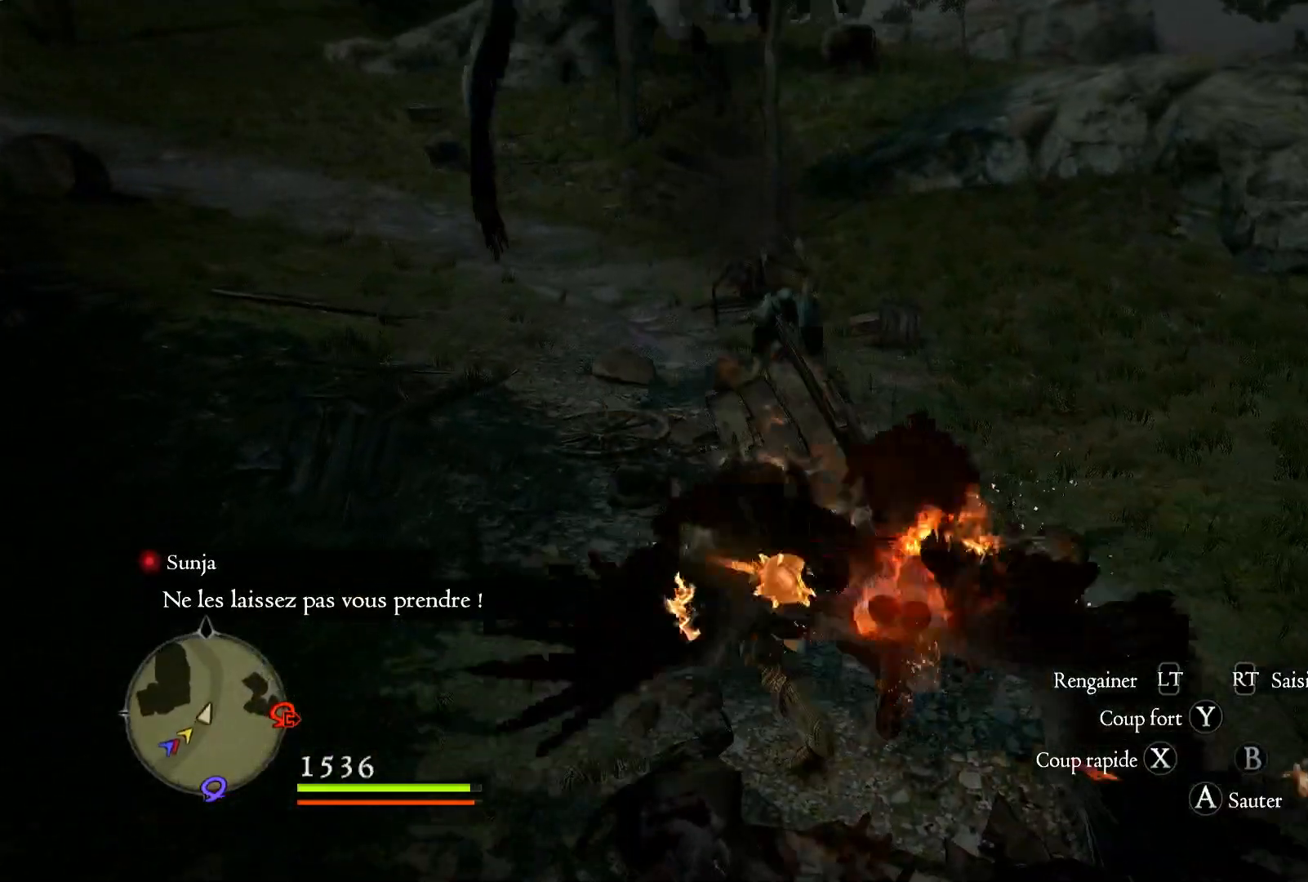
{"buttons": [], "left_stick": "down-right", "right_stick": "center", "events": [[33, "X", "up"], [100, "X", "down"], [100, "left_stick", "up-right"], [200, "X", "up"], [233, "left_stick", "right"], [333, "X", "down"], [433, "X", "up"], [467, "left_stick", "down-right"]]}
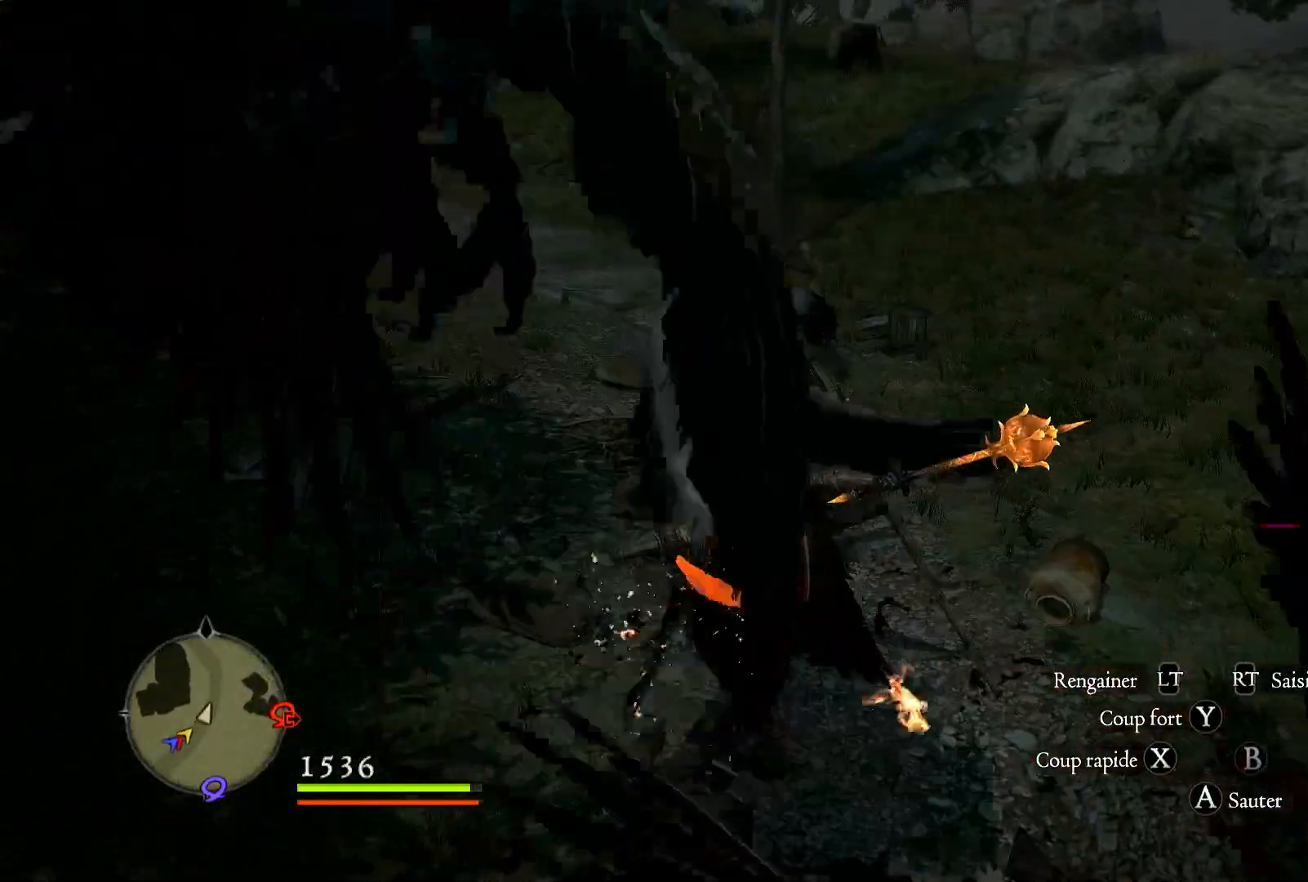
{"buttons": [], "left_stick": "down-right", "right_stick": "center", "events": [[33, "X", "down"], [133, "X", "up"], [233, "X", "down"], [333, "X", "up"]]}
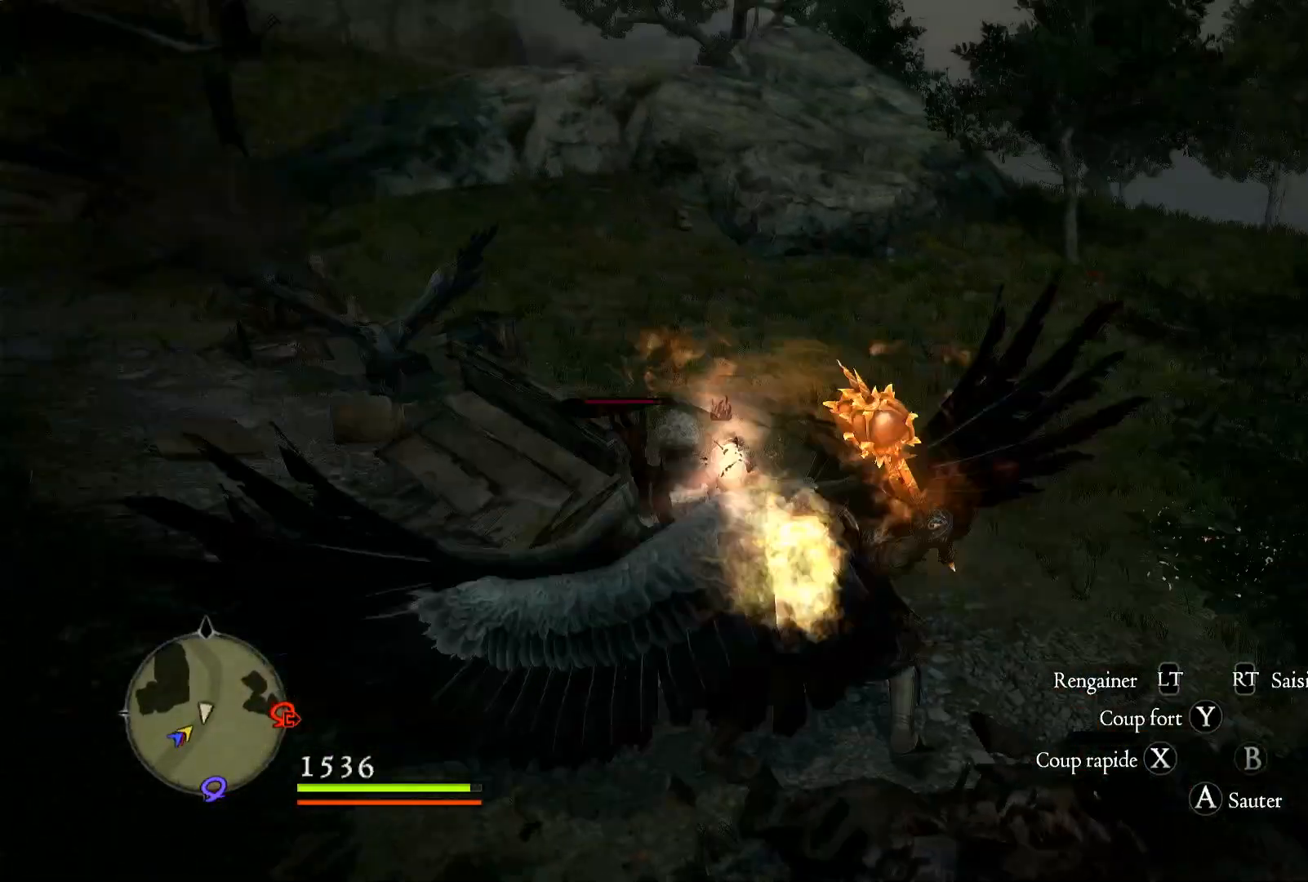
{"buttons": [], "left_stick": "down-right", "right_stick": "center", "events": []}
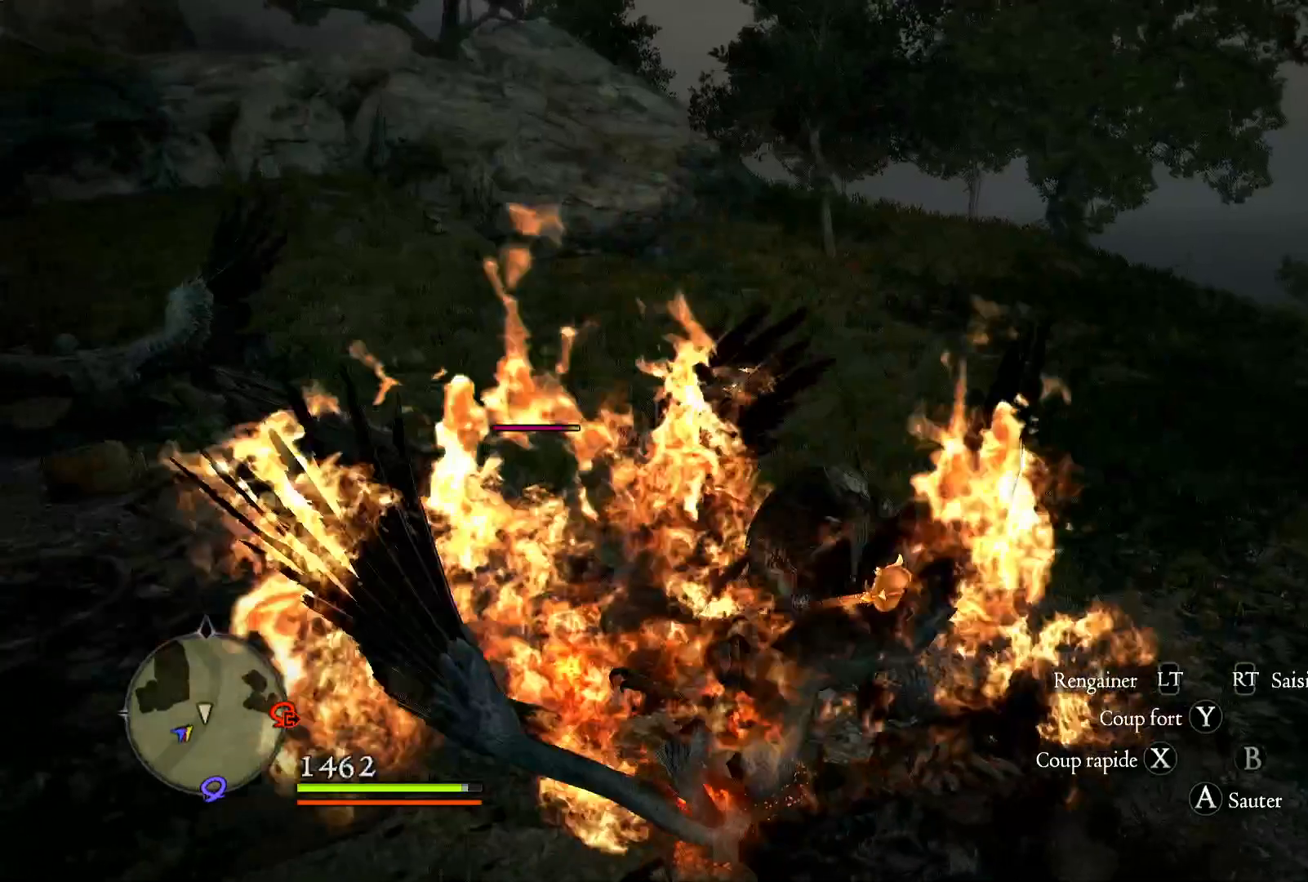
{"buttons": ["Y"], "left_stick": "down-left", "right_stick": "center", "events": [[83, "left_stick", "down-left"], [367, "Y", "down"]]}
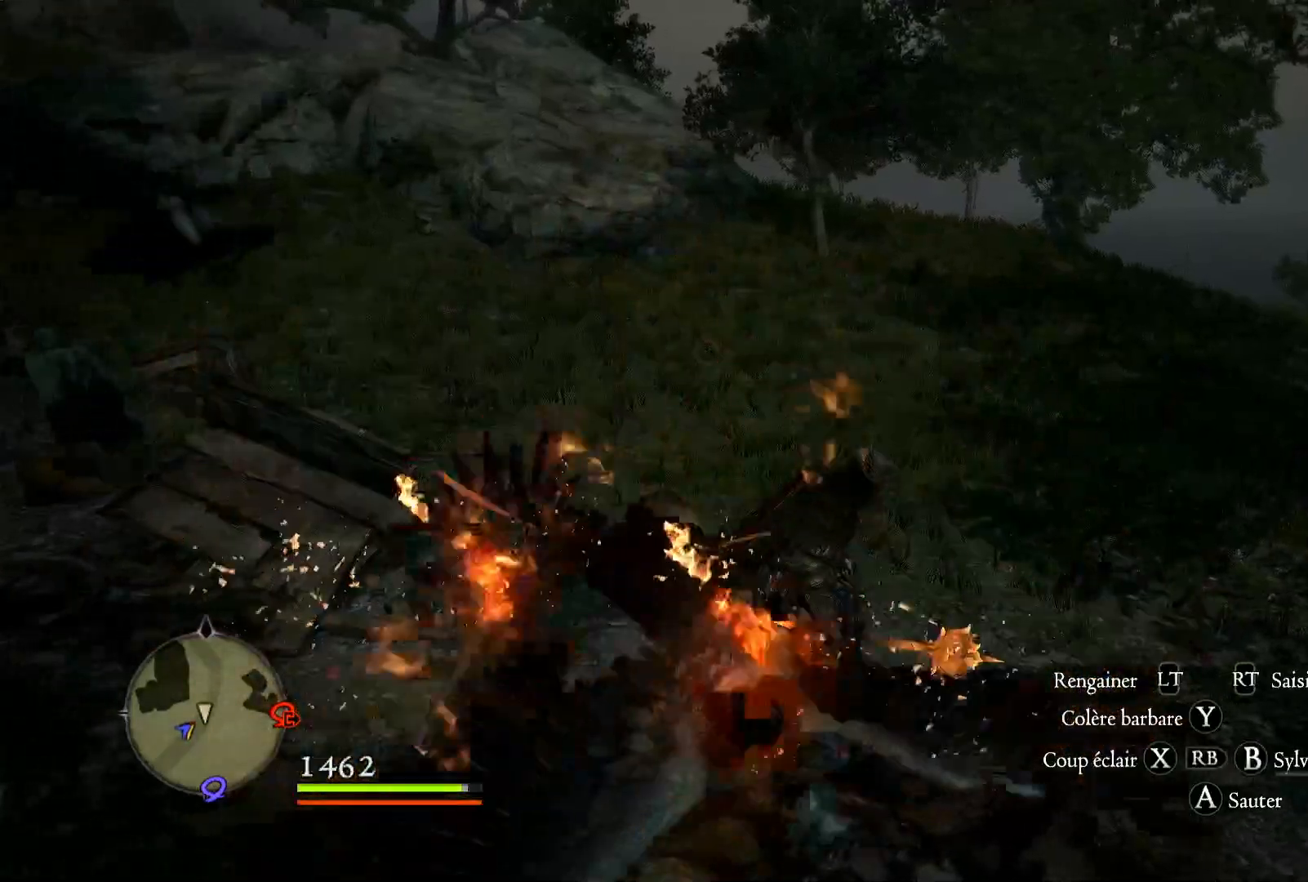
{"buttons": [], "left_stick": "down-left", "right_stick": "center", "events": [[50, "Y", "up"]]}
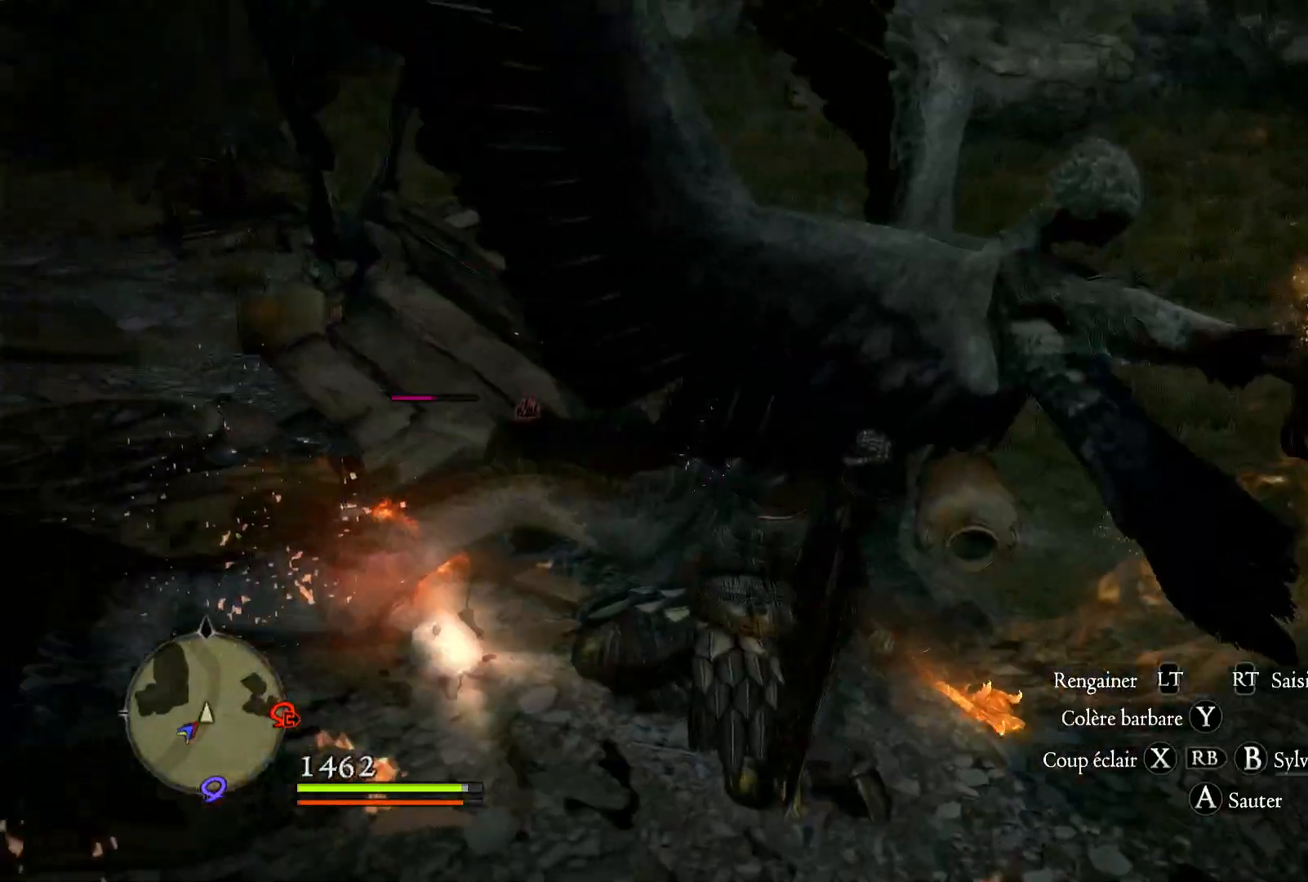
{"buttons": [], "left_stick": "down-left", "right_stick": "center", "events": []}
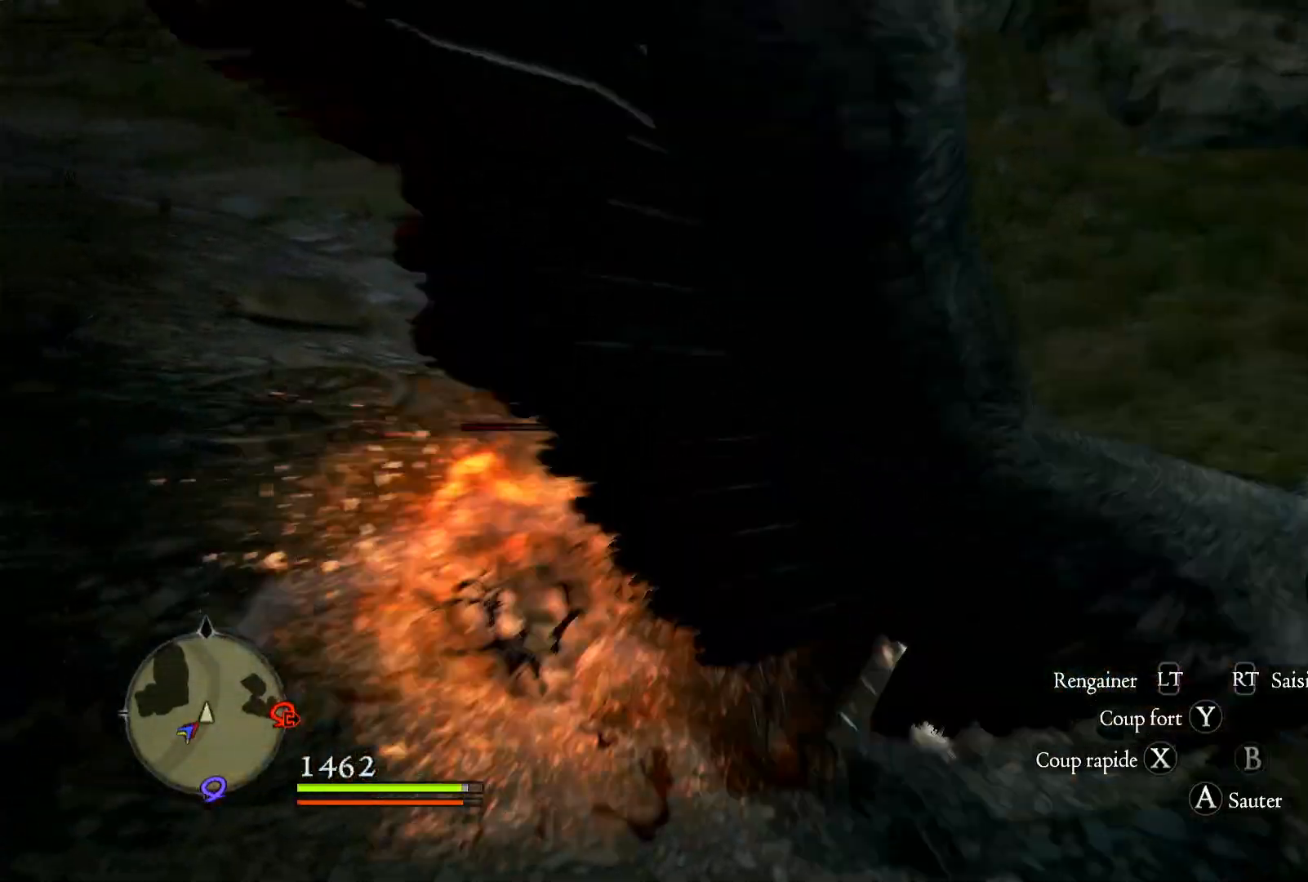
{"buttons": [], "left_stick": "down-left", "right_stick": "center", "events": []}
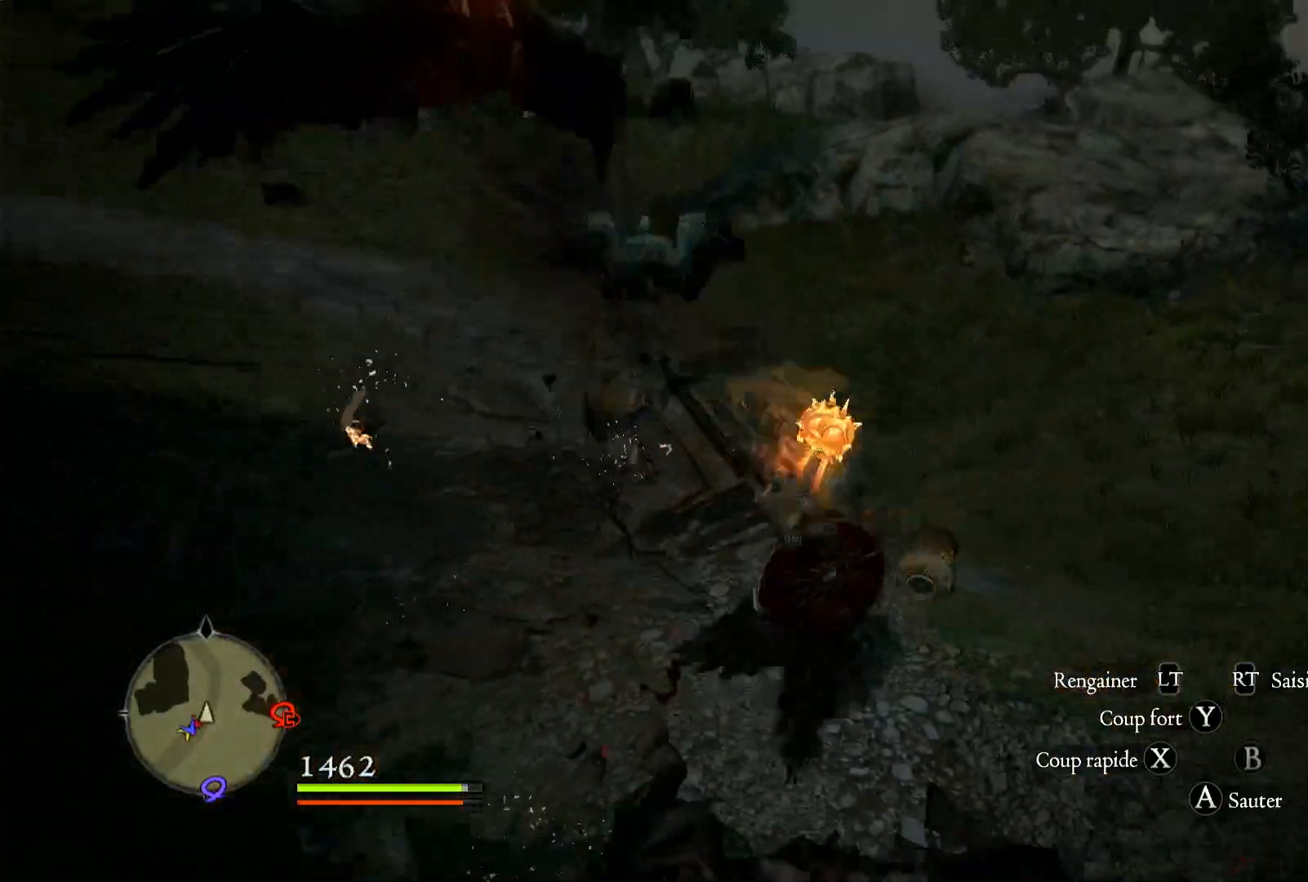
{"buttons": [], "left_stick": "up-left", "right_stick": "center", "events": [[133, "left_stick", "left"], [233, "left_stick", "up-left"]]}
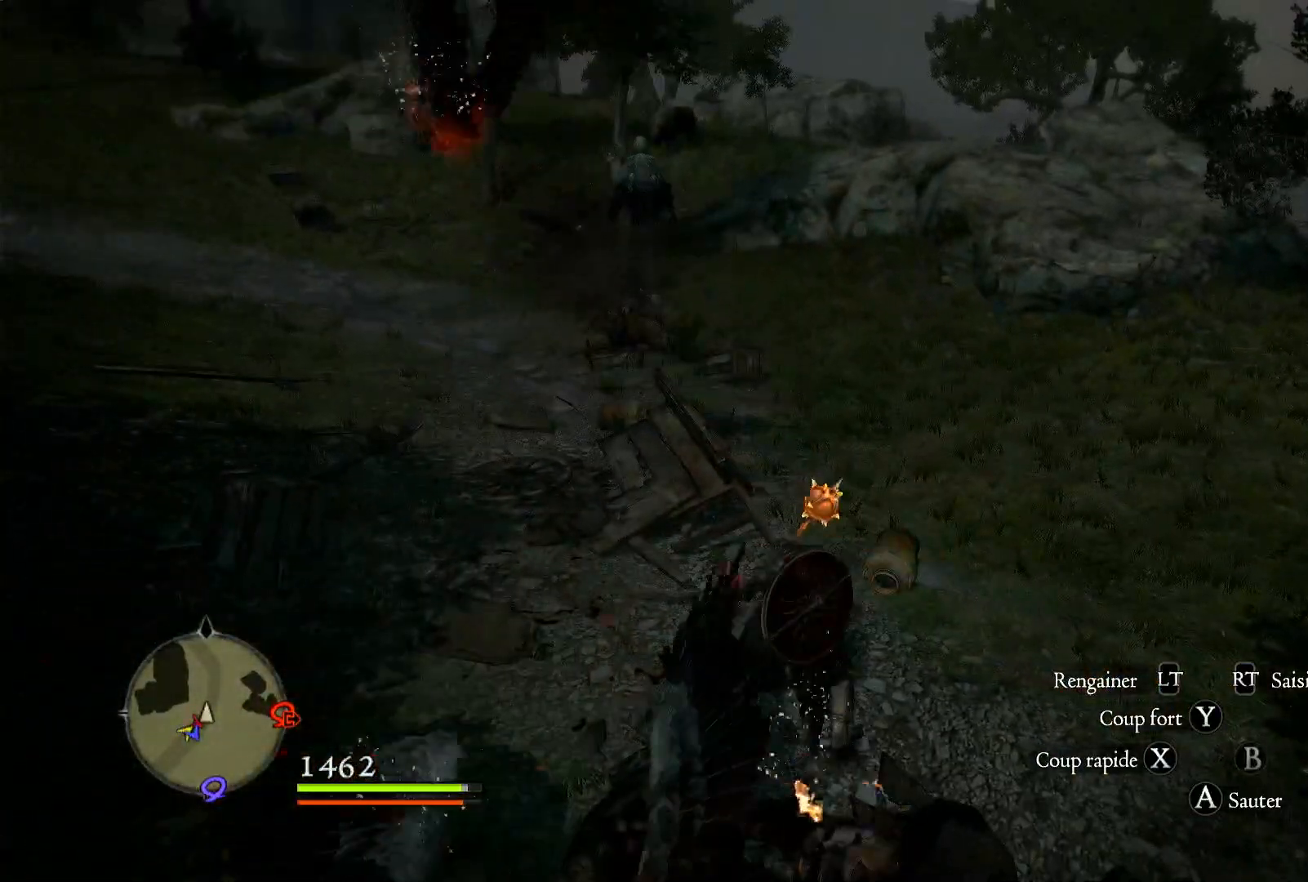
{"buttons": ["X"], "left_stick": "up-left", "right_stick": "center", "events": [[450, "X", "down"]]}
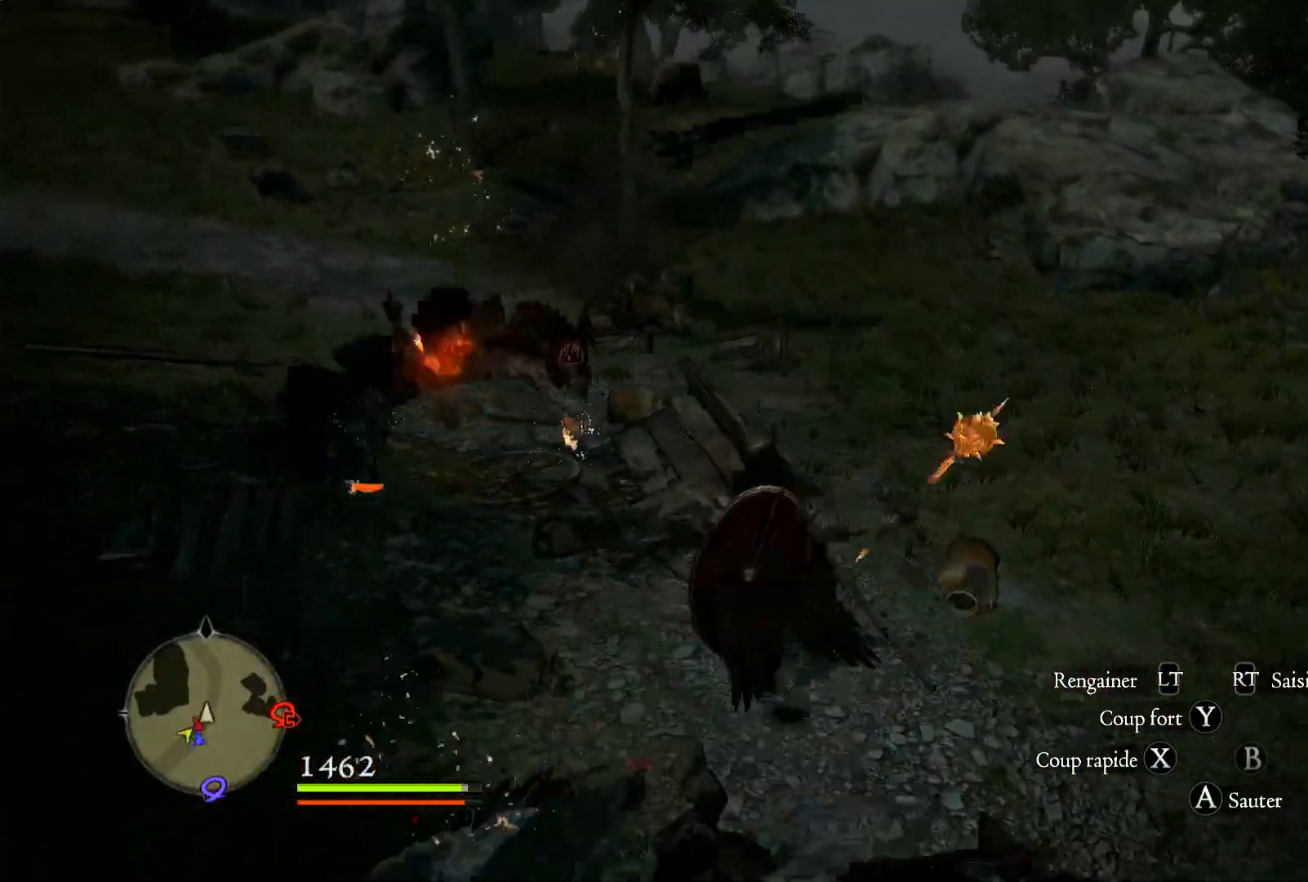
{"buttons": [], "left_stick": "up-left", "right_stick": "center", "events": [[100, "X", "up"]]}
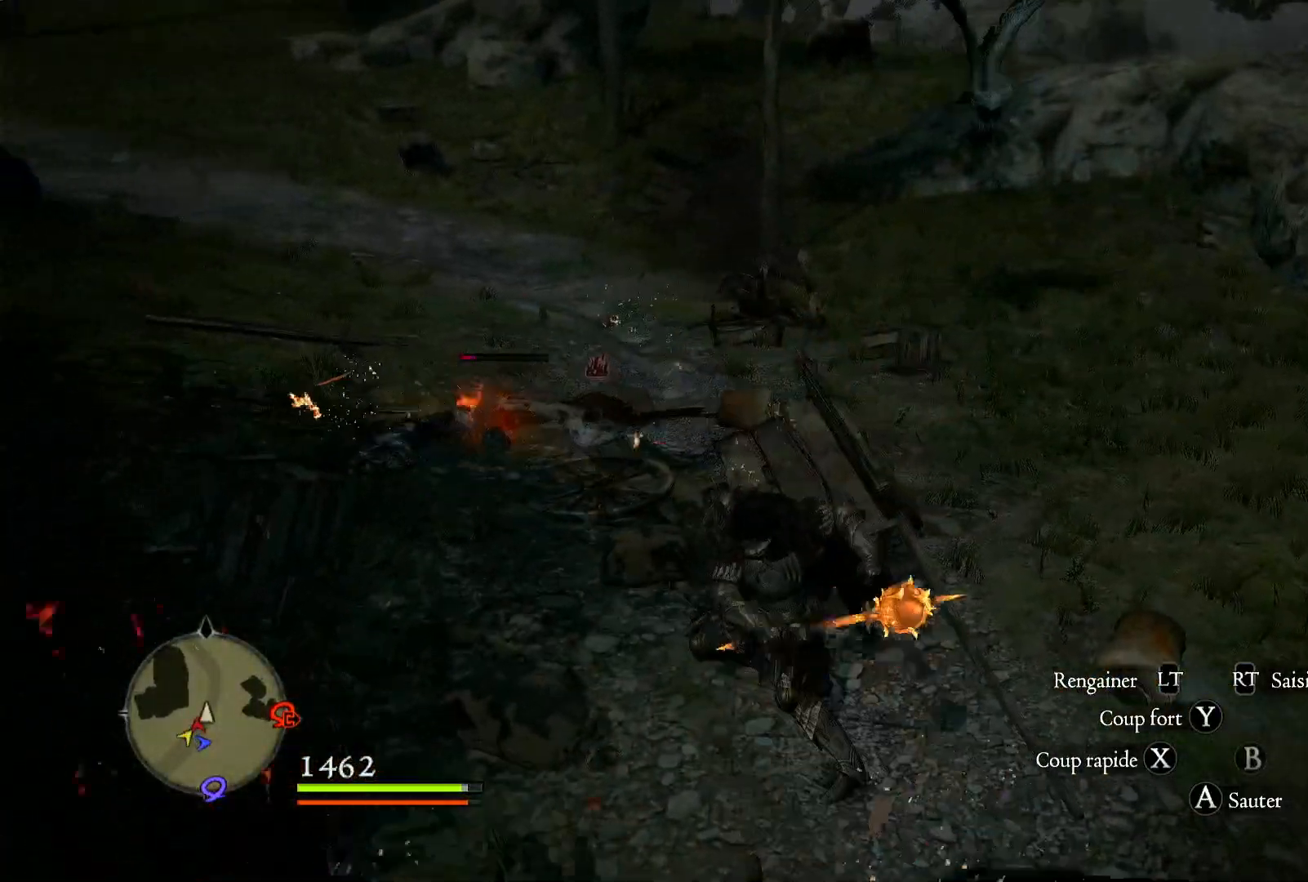
{"buttons": [], "left_stick": "up-left", "right_stick": "center", "events": [[300, "X", "down"], [467, "X", "up"]]}